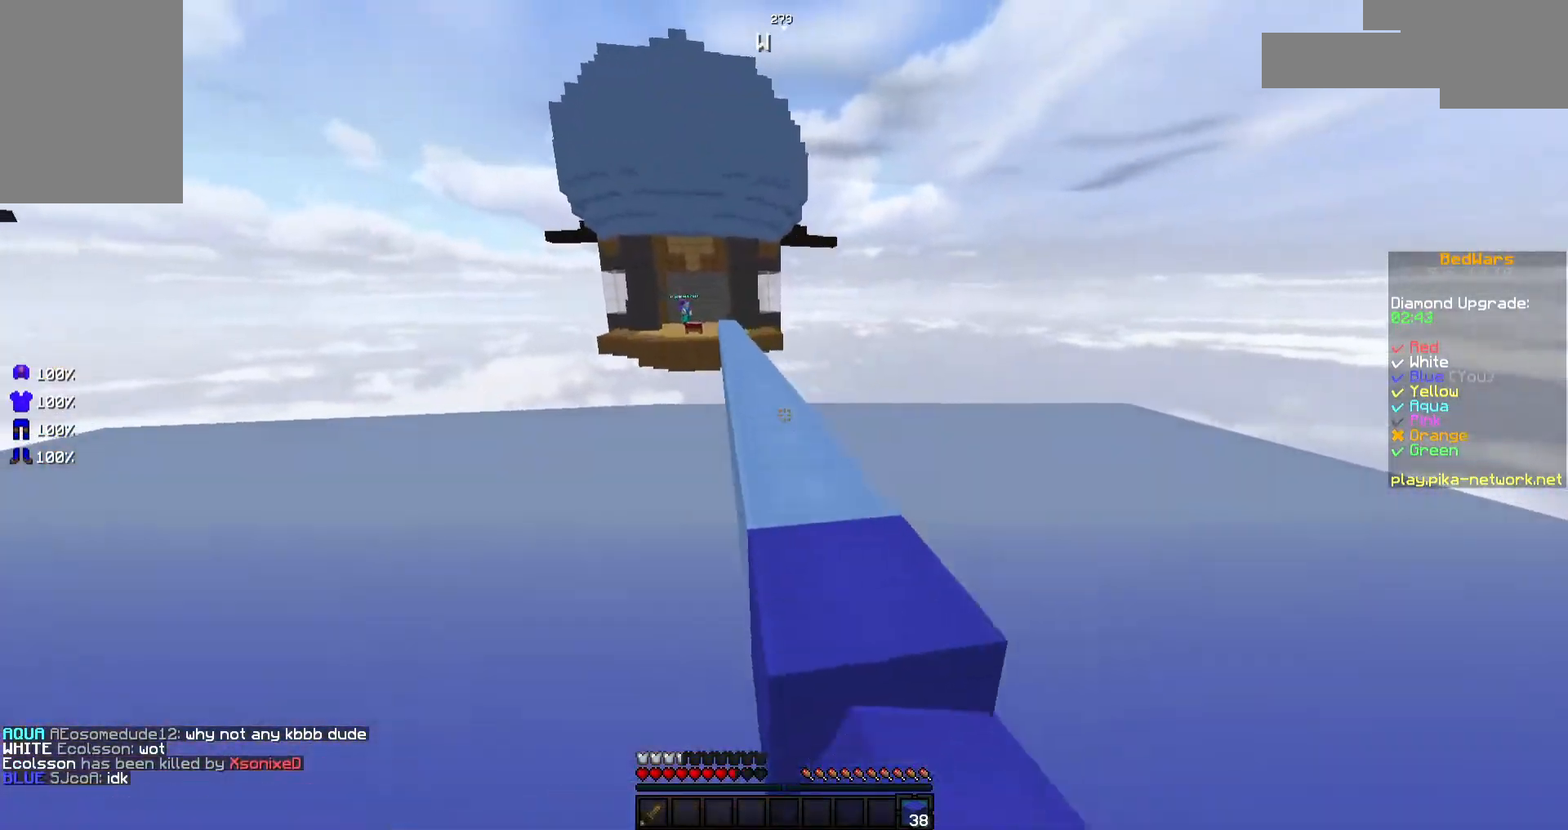
Gameplay with keyboard and mouse; each line is a JSON object with the keys and mouse buttons held at the frame after it. "events" lists presses ("down") and releases ("up") of "a", "d", "s", "space", "w", "mouse_left" and "mouse_right" between this image and that frame as [ms after this image, input, new state], when the widget could be followed in between. "mouse_left", "mouse_right" = the "left", "right" buttons of the "mouse" list. No other keys are recorded. Fast repeated clicks can show as one long hold. Not read: mouse_move.
{"keys": ["space", "w"], "mouse": [], "events": [[17, "space", "up"], [217, "d", "down"], [317, "d", "up"], [417, "space", "down"]]}
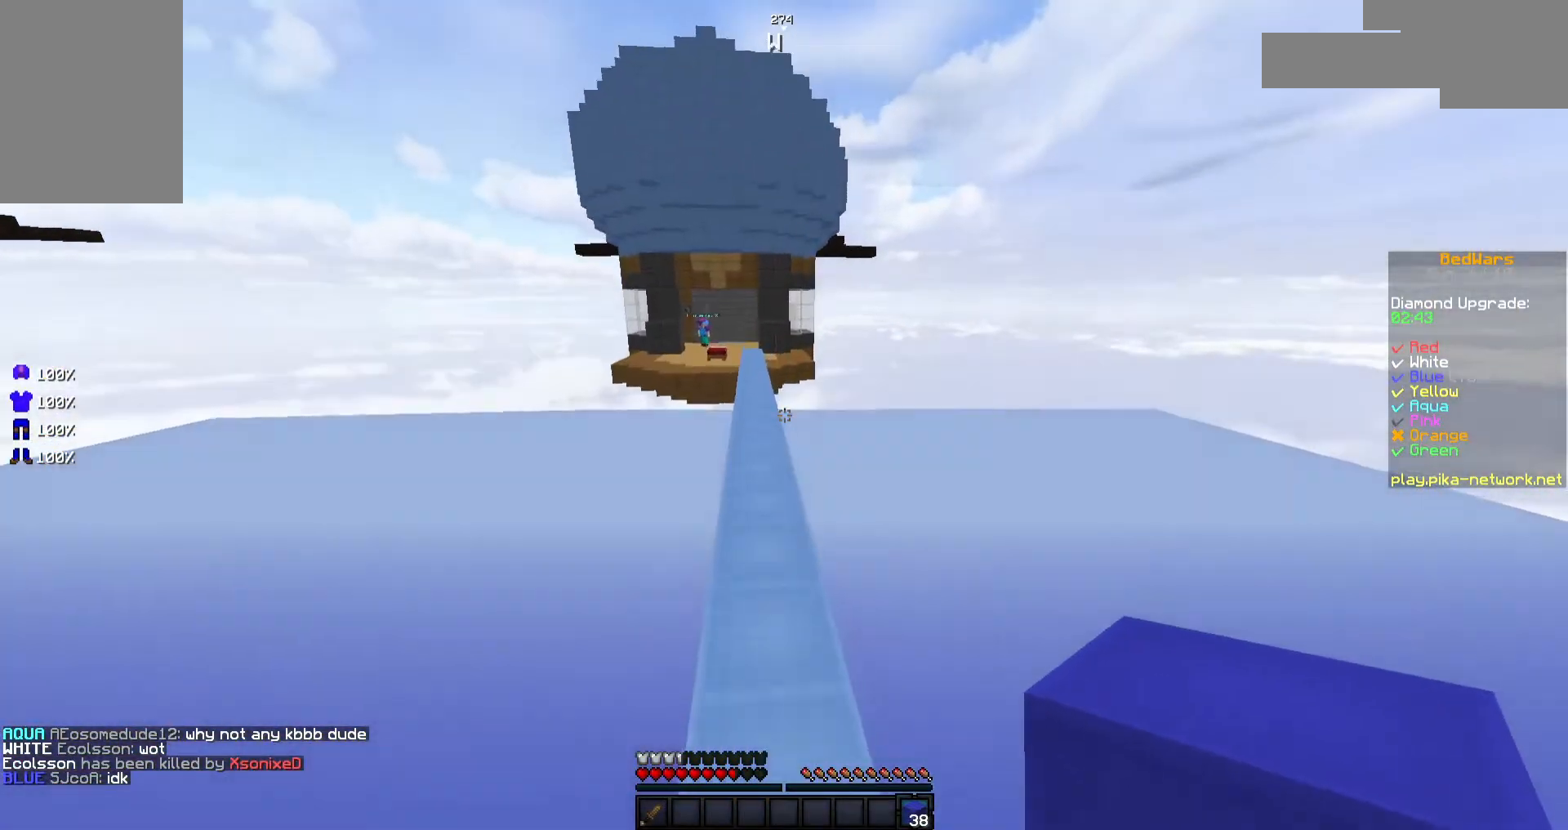
{"keys": ["w"], "mouse": [], "events": [[17, "mouse_left", "down"], [17, "space", "up"], [67, "mouse_left", "up"], [117, "a", "down"], [117, "mouse_left", "down"], [217, "a", "up"], [217, "mouse_left", "up"]]}
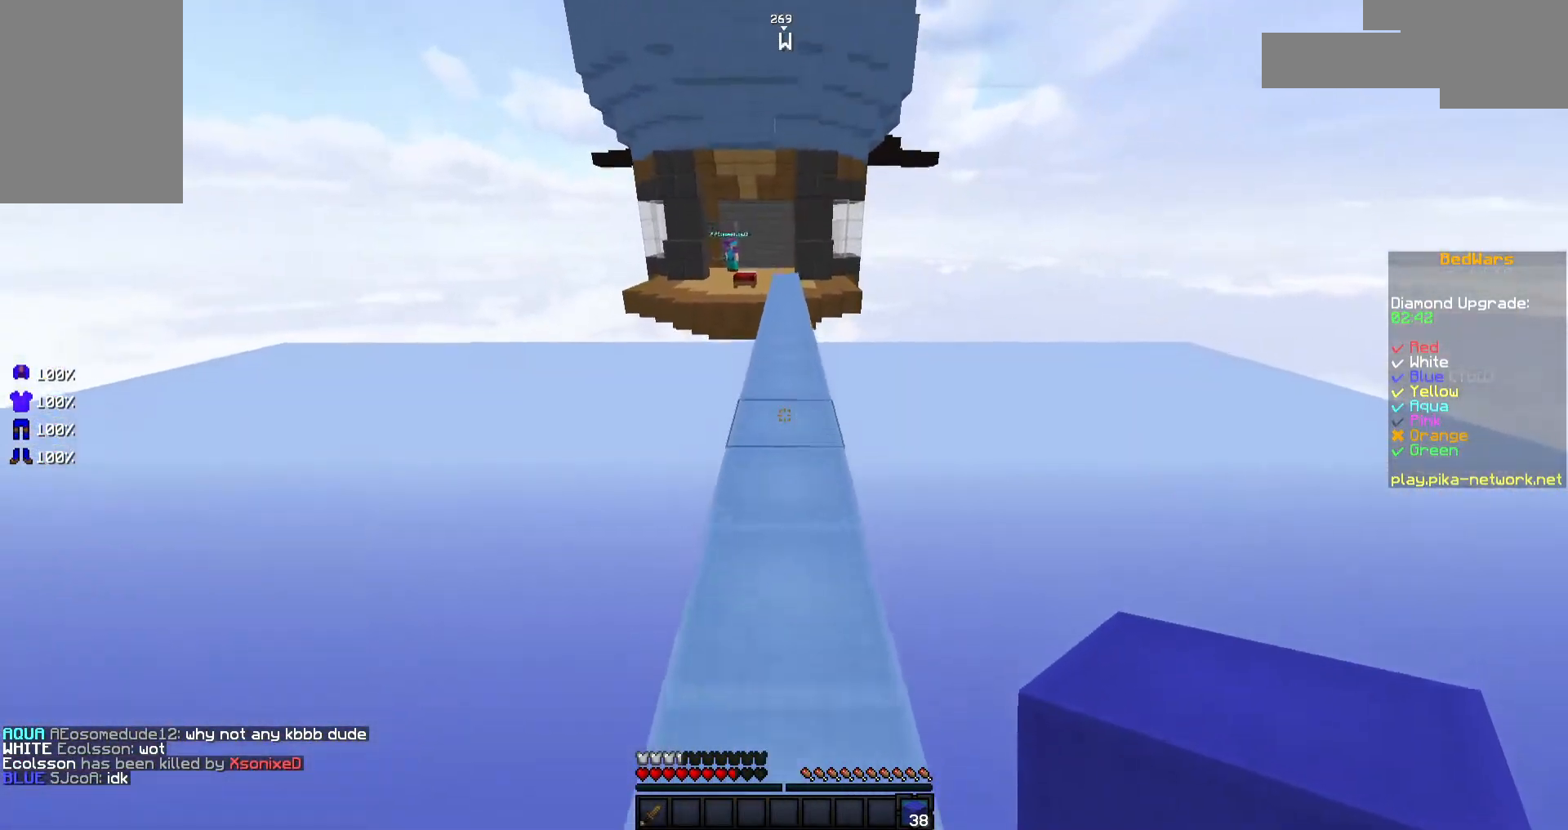
{"keys": ["w"], "mouse": ["left"], "events": [[17, "mouse_left", "down"], [17, "space", "down"], [67, "mouse_left", "up"], [117, "mouse_left", "down"], [167, "space", "up"], [367, "mouse_left", "up"], [467, "mouse_left", "down"]]}
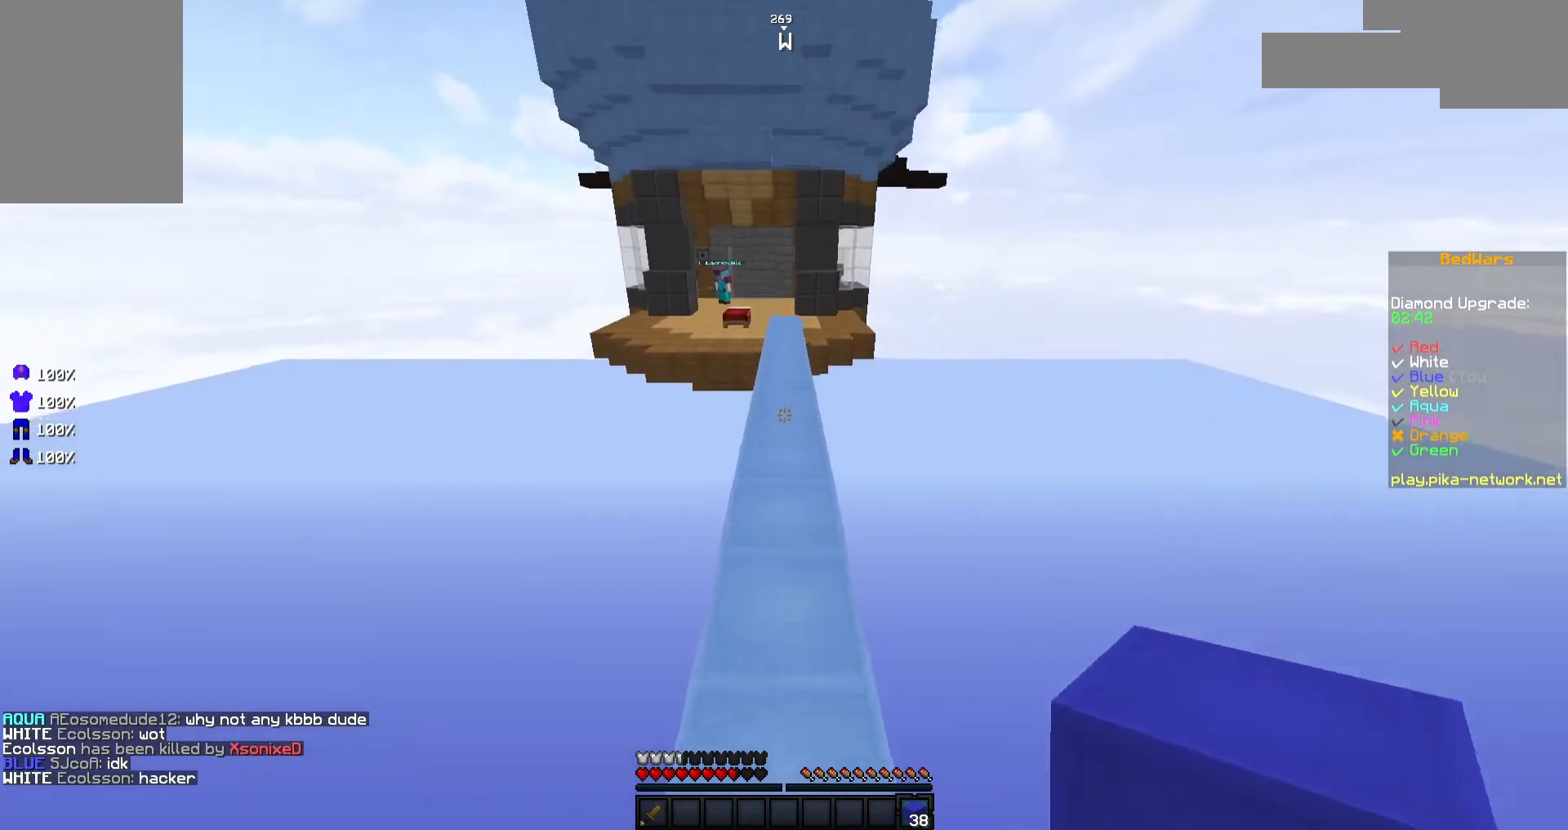
{"keys": ["w"], "mouse": [], "events": [[17, "mouse_left", "up"], [67, "mouse_left", "down"], [117, "space", "down"], [167, "mouse_left", "up"], [217, "mouse_left", "down"], [217, "space", "up"], [467, "mouse_left", "up"]]}
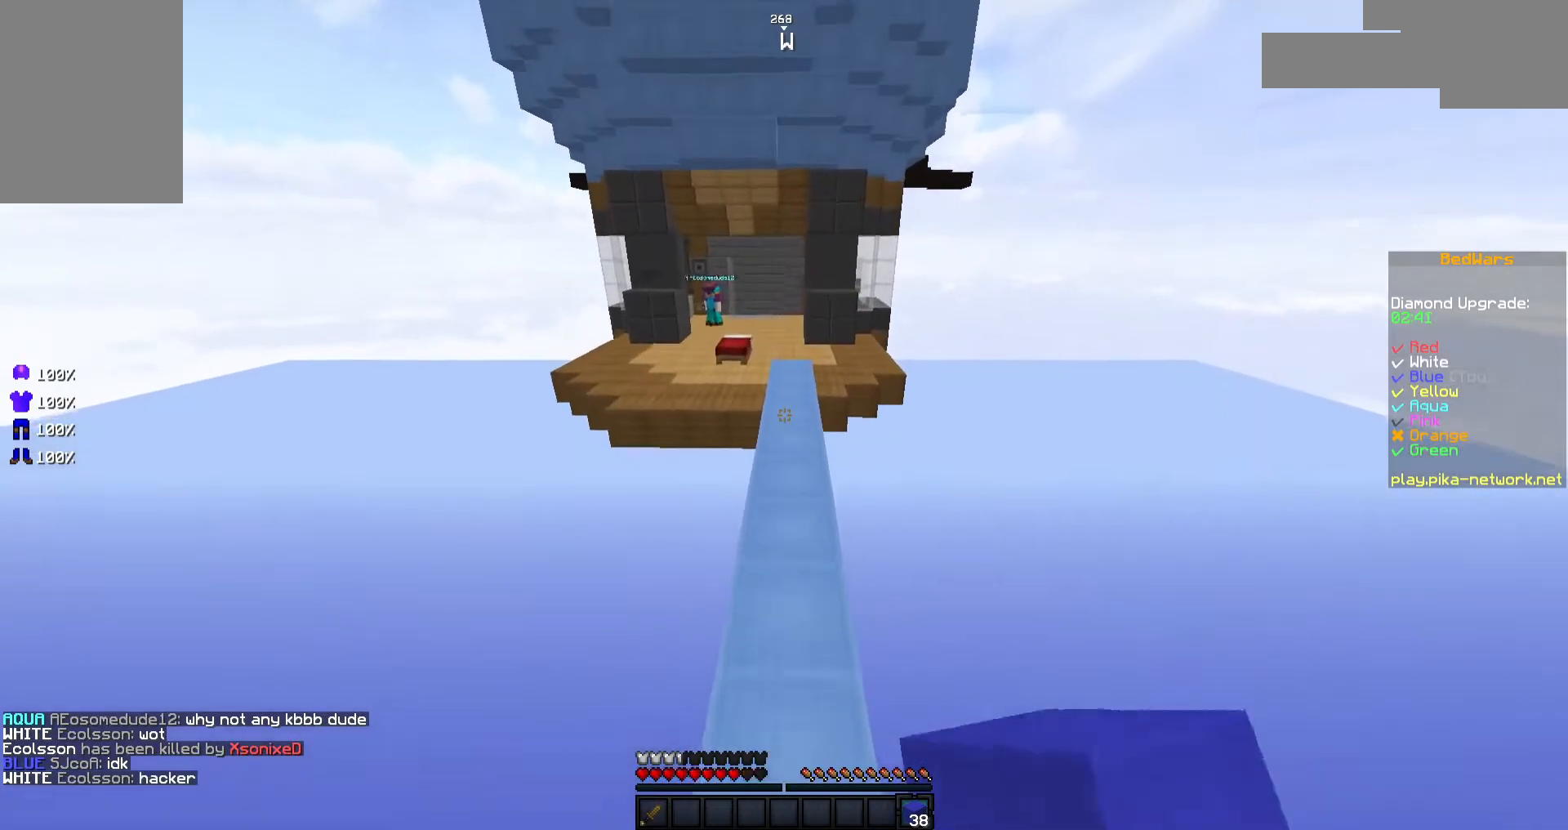
{"keys": ["w"], "mouse": [], "events": [[17, "mouse_left", "down"], [117, "mouse_left", "up"], [167, "mouse_left", "down"], [217, "space", "down"], [267, "mouse_left", "up"], [317, "space", "up"], [367, "mouse_left", "down"], [417, "mouse_left", "up"]]}
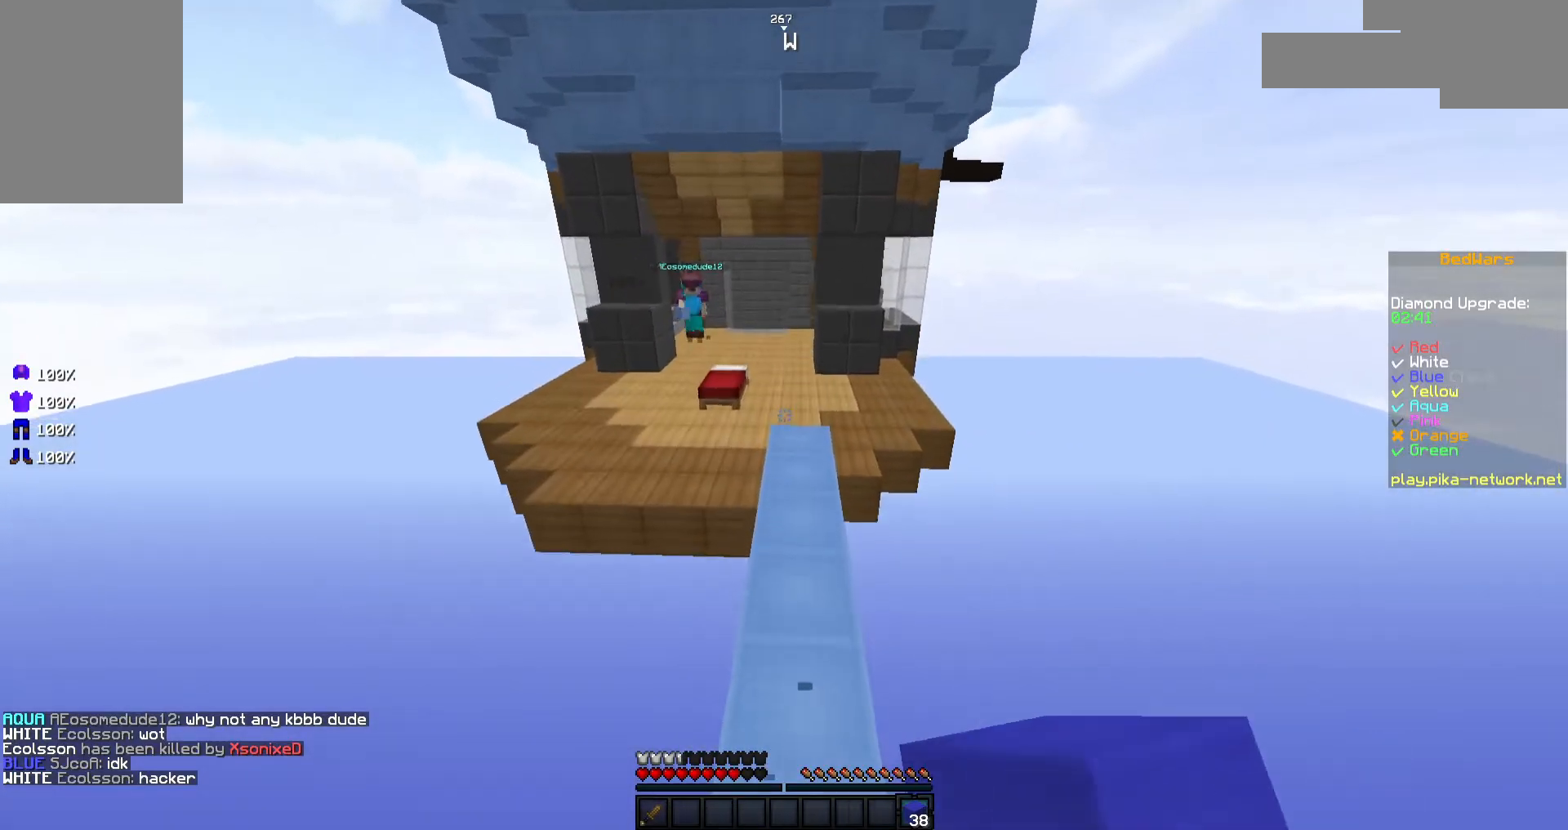
{"keys": ["space"], "mouse": [], "events": [[17, "w", "up"], [67, "d", "down"], [117, "d", "up"], [117, "s", "down"], [167, "mouse_right", "down"], [217, "mouse_right", "up"], [267, "mouse_right", "down"], [317, "mouse_right", "up"], [367, "space", "down"], [417, "mouse_right", "down"], [417, "s", "up"], [467, "mouse_right", "up"]]}
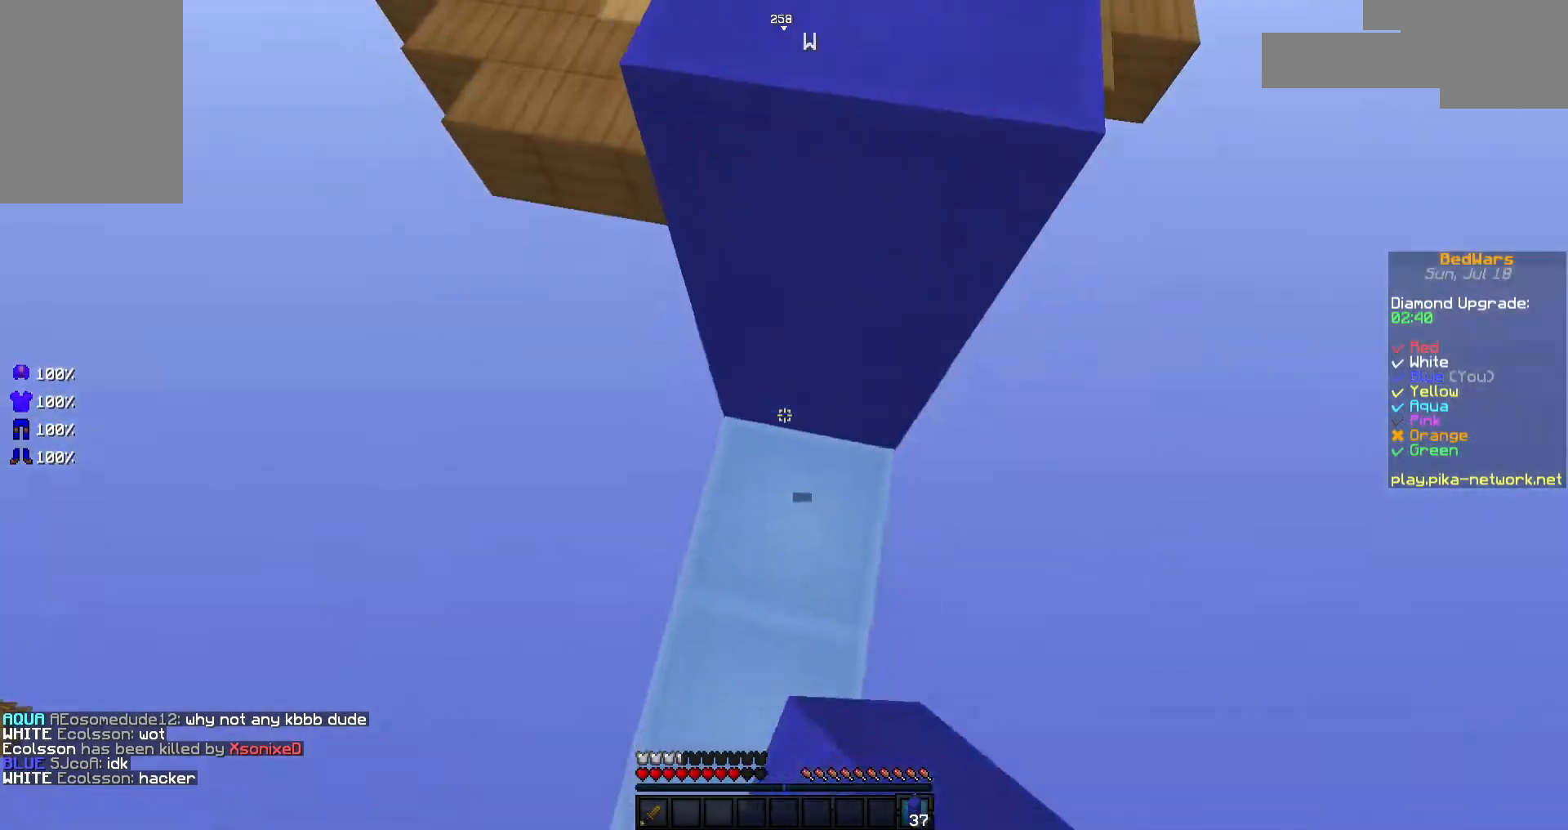
{"keys": ["space"], "mouse": ["right"], "events": [[17, "mouse_right", "down"], [17, "space", "up"], [17, "w", "down"], [67, "mouse_right", "up"], [117, "mouse_right", "down"], [167, "w", "up"], [317, "mouse_right", "up"], [317, "space", "down"], [367, "mouse_right", "down"], [417, "mouse_right", "up"], [467, "mouse_right", "down"]]}
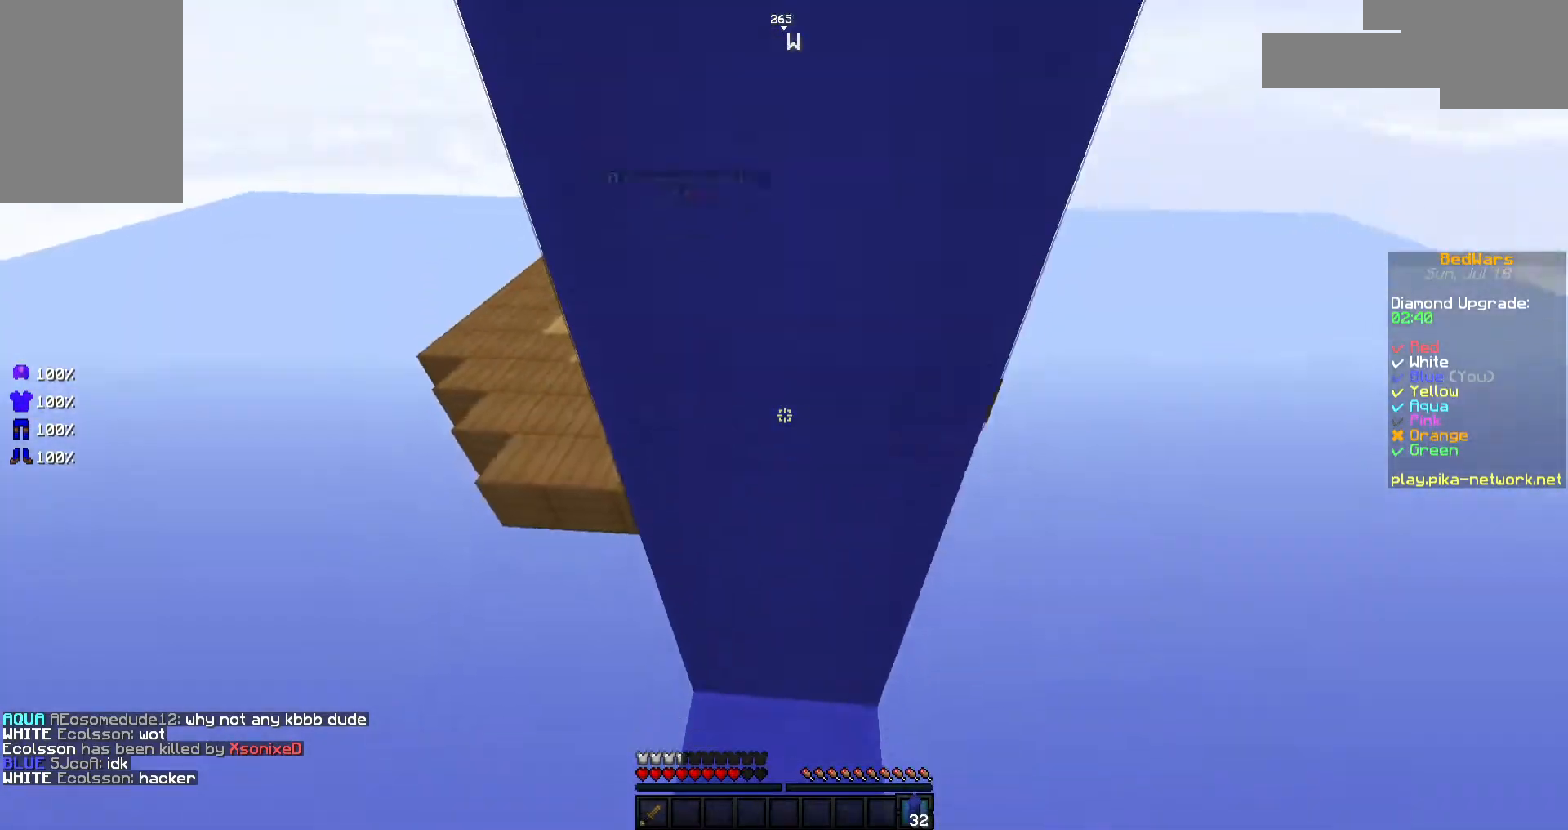
{"keys": [], "mouse": [], "events": [[17, "mouse_right", "up"], [17, "space", "up"], [67, "mouse_right", "down"], [217, "mouse_right", "up"], [267, "w", "down"], [367, "space", "down"], [417, "w", "up"], [467, "space", "up"]]}
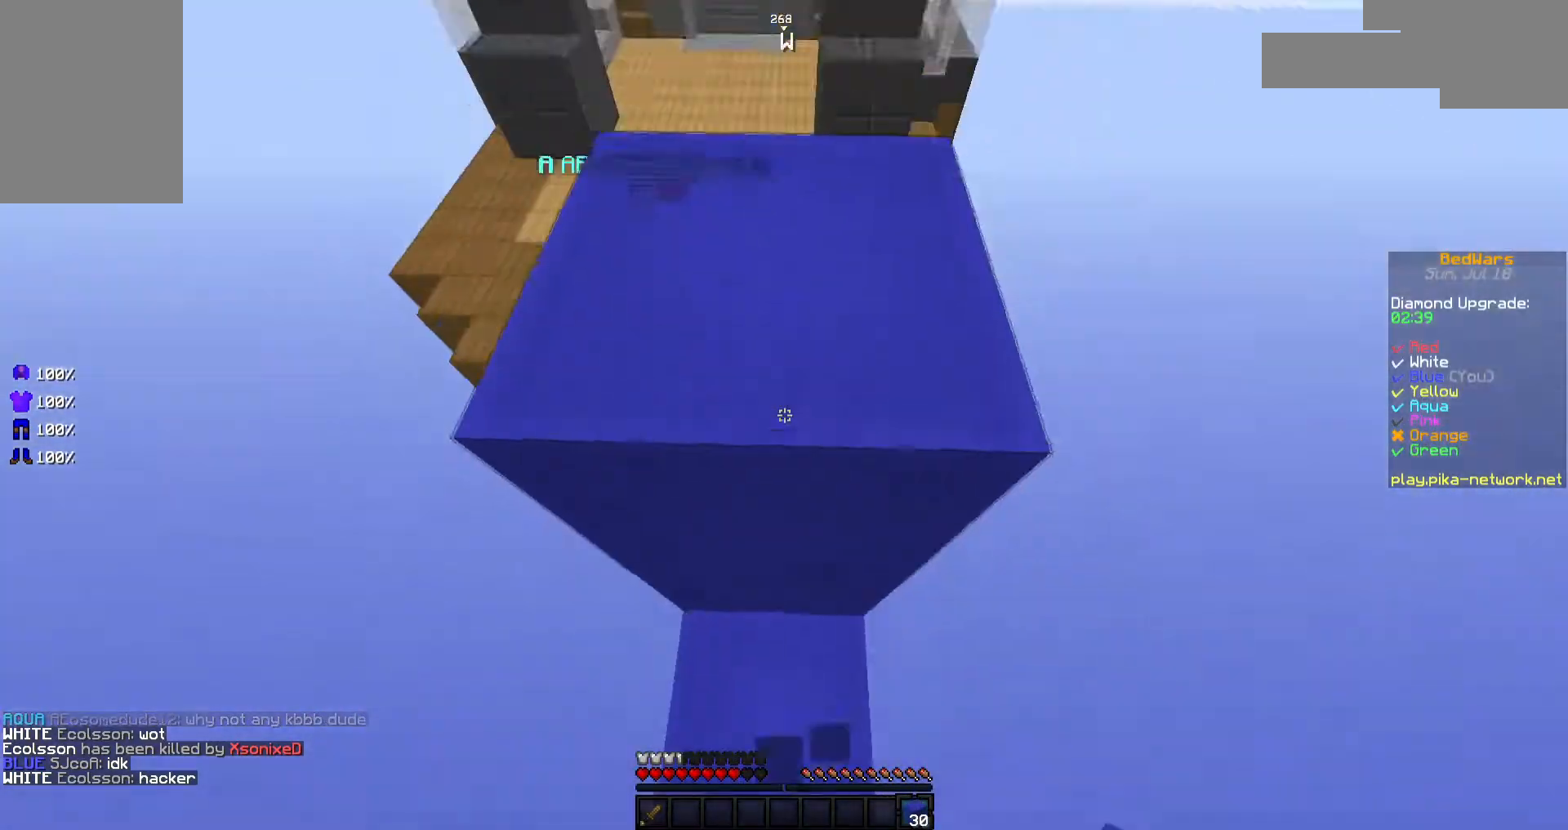
{"keys": ["w"], "mouse": [], "events": [[67, "mouse_right", "down"], [117, "mouse_right", "up"], [217, "mouse_left", "down"], [217, "w", "down"], [267, "space", "down"], [417, "space", "up"], [467, "mouse_left", "up"]]}
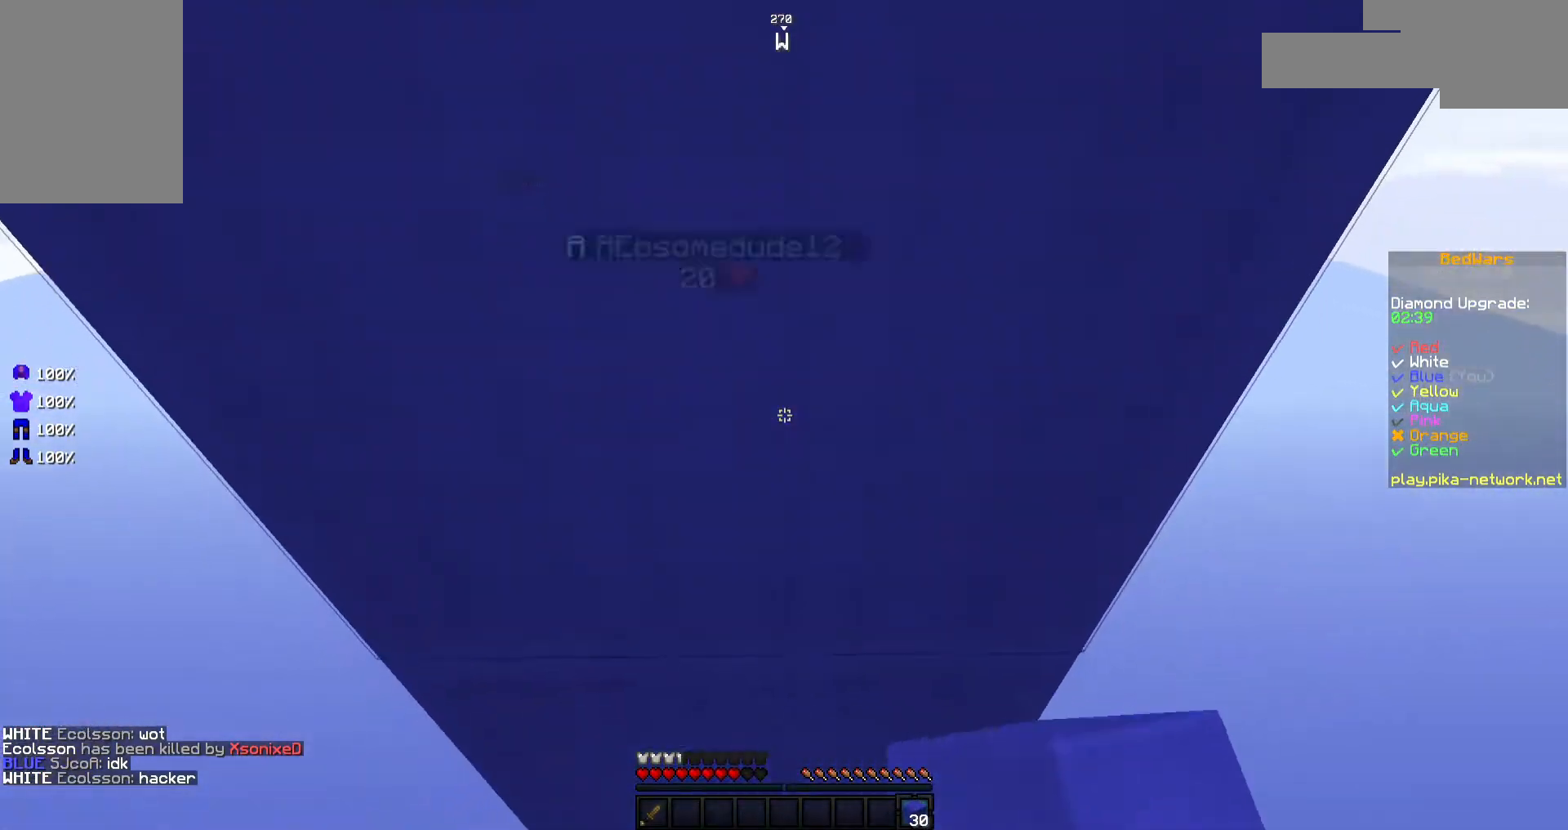
{"keys": [], "mouse": ["left"], "events": [[167, "space", "down"], [167, "w", "up"], [317, "mouse_right", "down"], [317, "space", "up"], [417, "mouse_right", "up"], [467, "mouse_left", "down"]]}
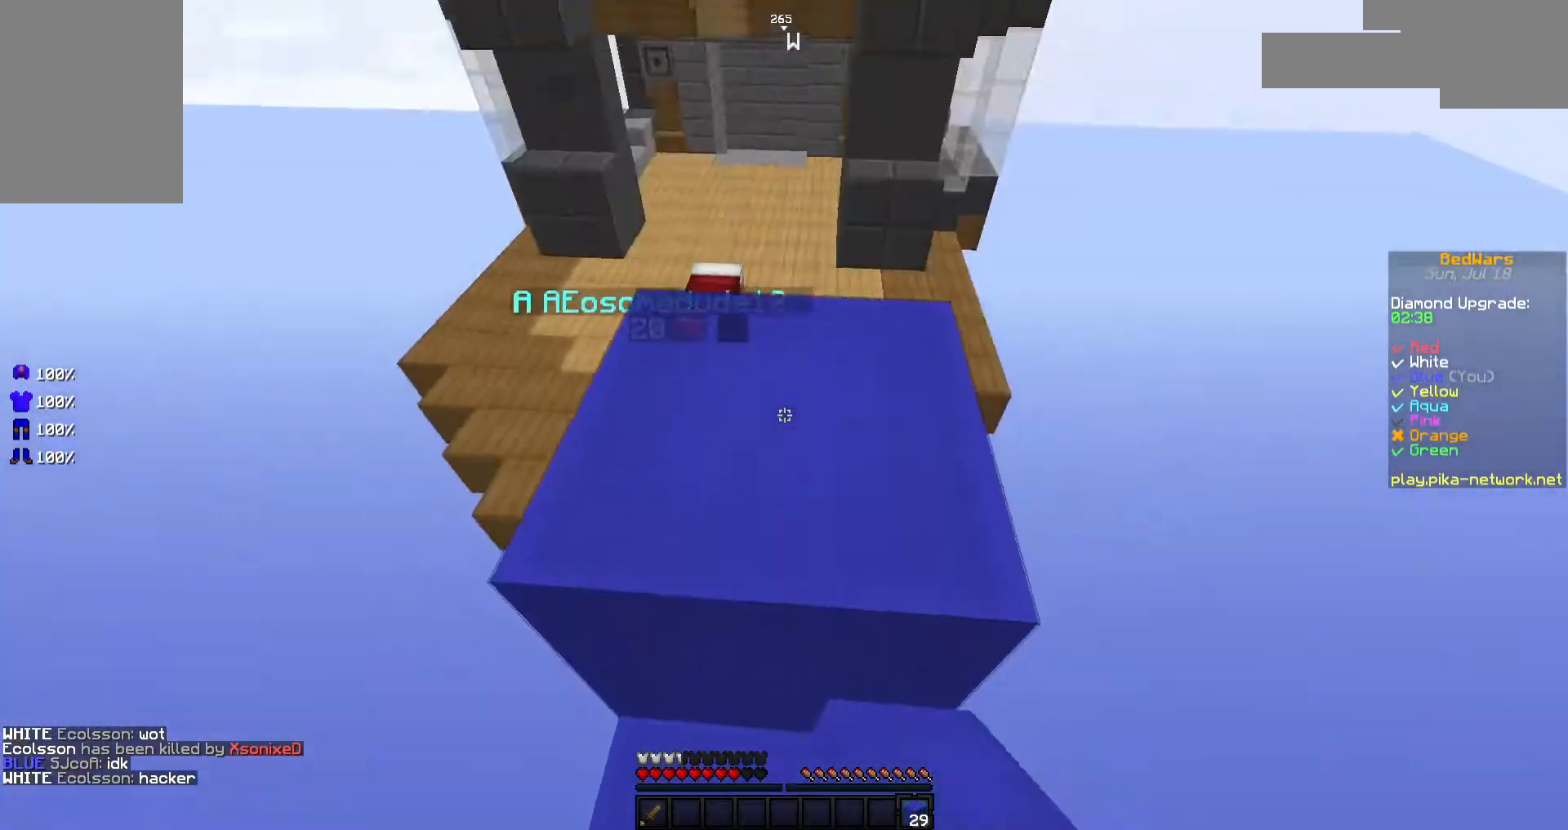
{"keys": [], "mouse": ["right"], "events": [[17, "w", "down"], [67, "mouse_left", "up"], [117, "mouse_right", "down"], [117, "space", "down"], [167, "mouse_right", "up"], [217, "mouse_right", "down"], [267, "mouse_right", "up"], [317, "d", "down"], [317, "mouse_right", "down"], [317, "space", "up"], [367, "d", "up"], [417, "mouse_right", "up"], [467, "mouse_right", "down"], [467, "w", "up"]]}
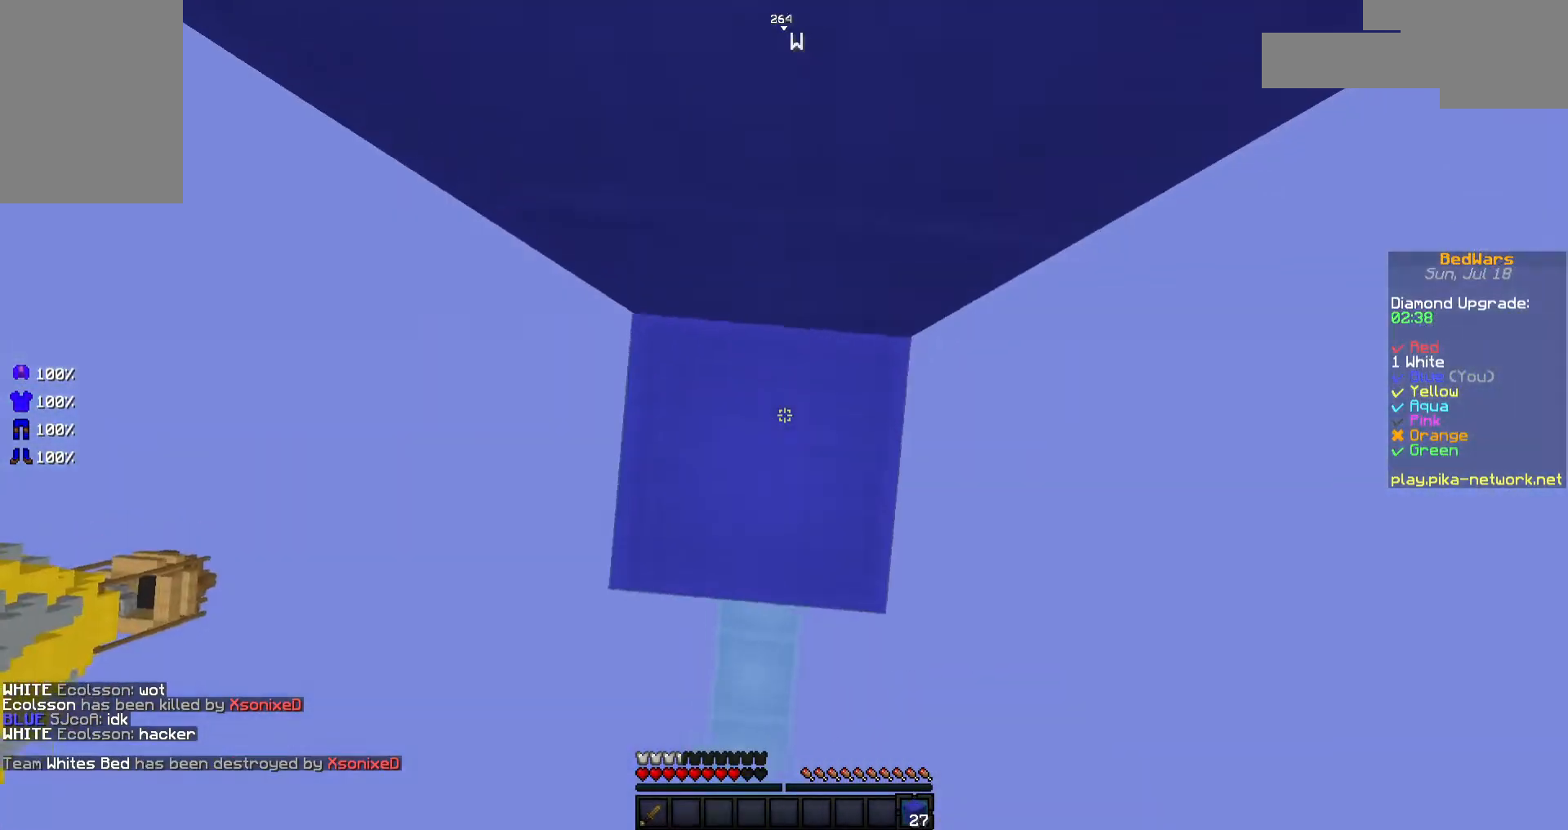
{"keys": [], "mouse": [], "events": [[67, "mouse_right", "up"], [117, "mouse_right", "down"], [117, "space", "down"], [167, "mouse_right", "up"], [317, "space", "up"], [417, "mouse_right", "down"], [467, "mouse_right", "up"]]}
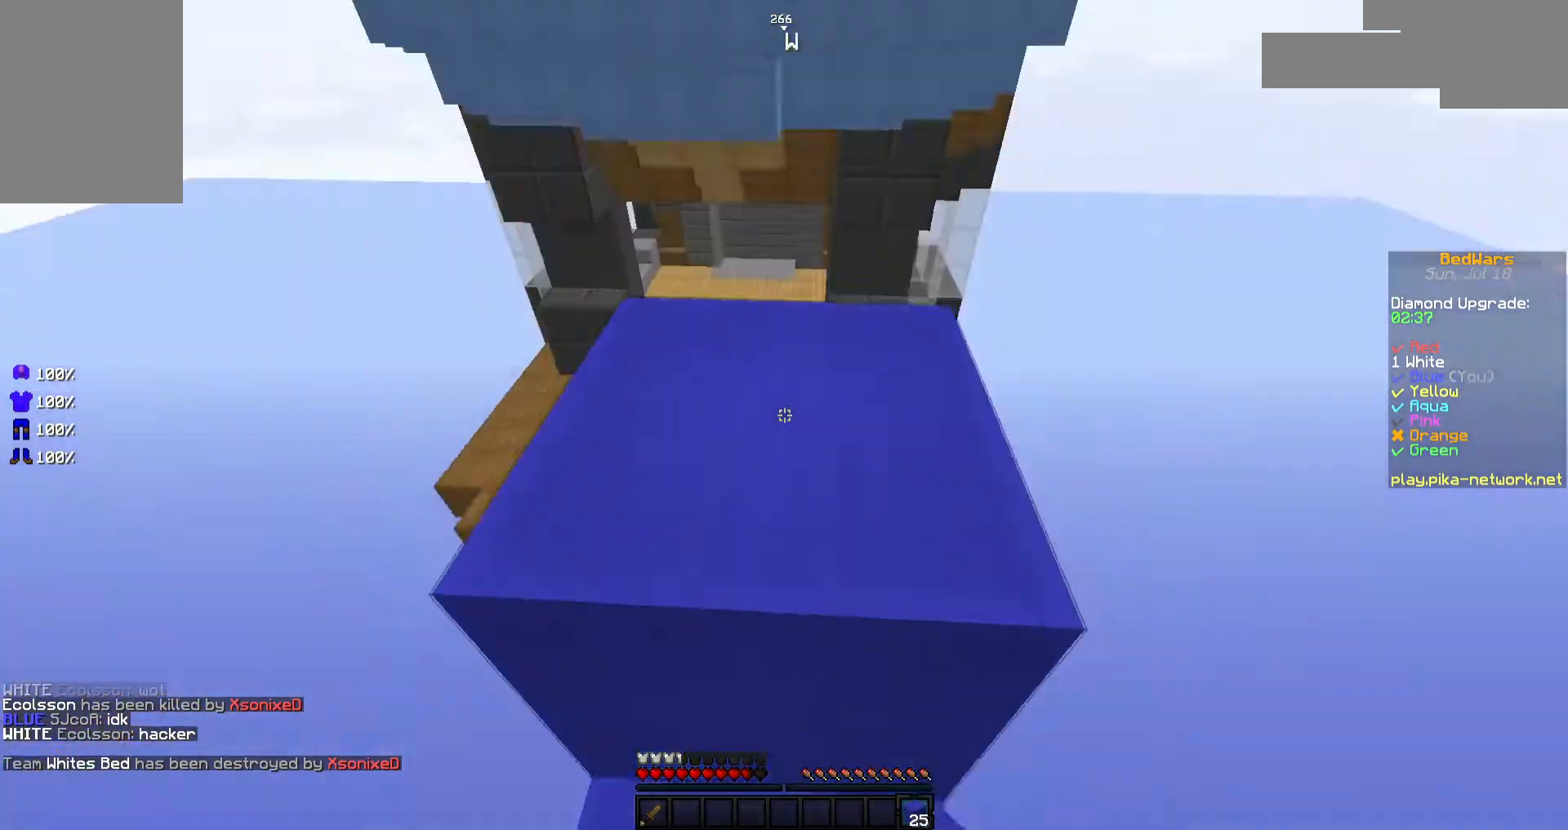
{"keys": ["w"], "mouse": [], "events": [[17, "w", "down"], [67, "space", "down"], [217, "space", "up"]]}
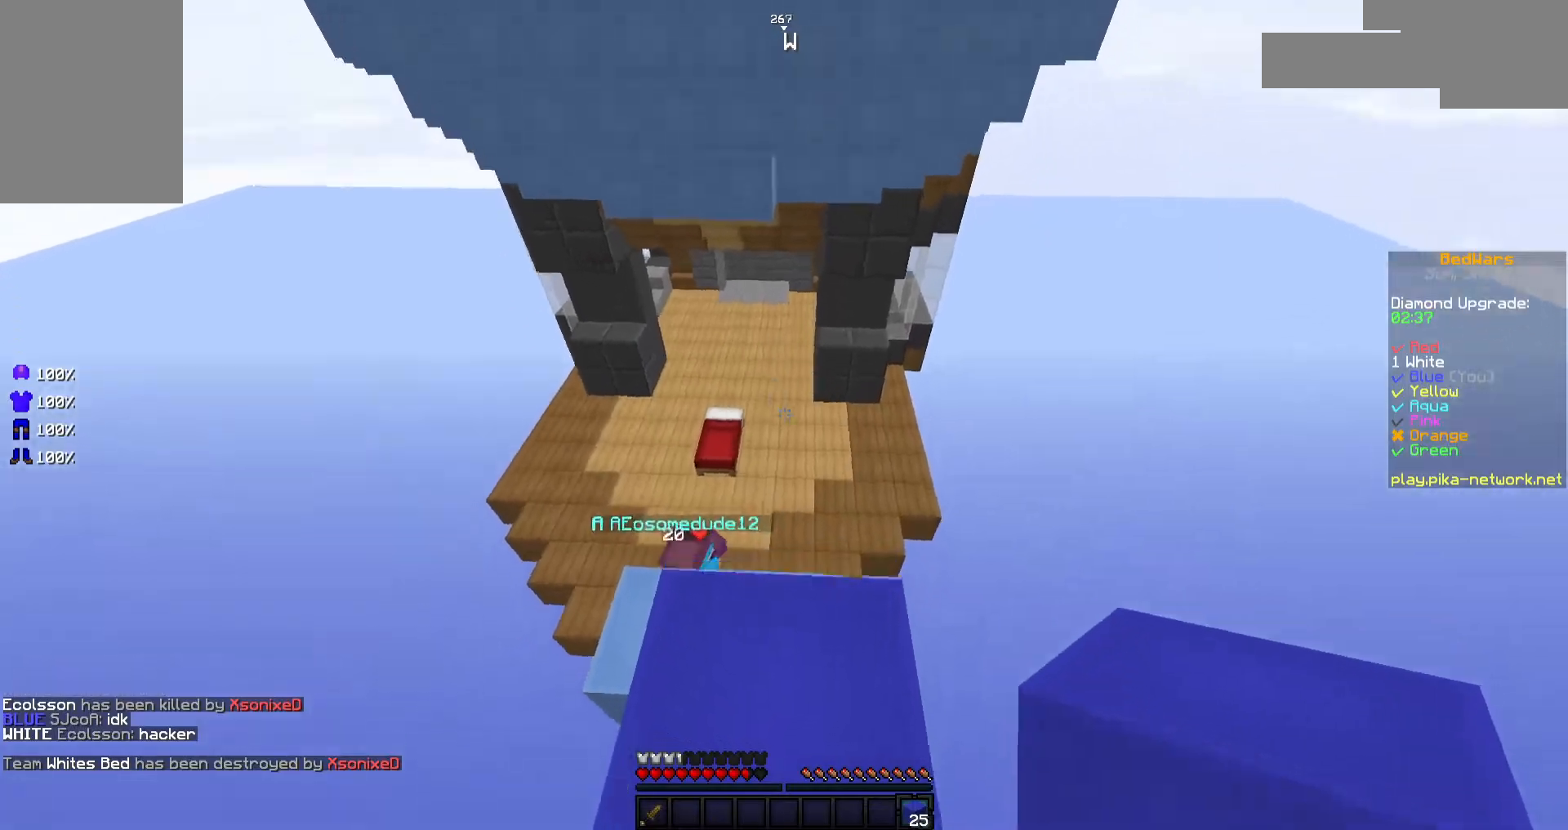
{"keys": ["w"], "mouse": [], "events": [[167, "space", "down"], [267, "space", "up"]]}
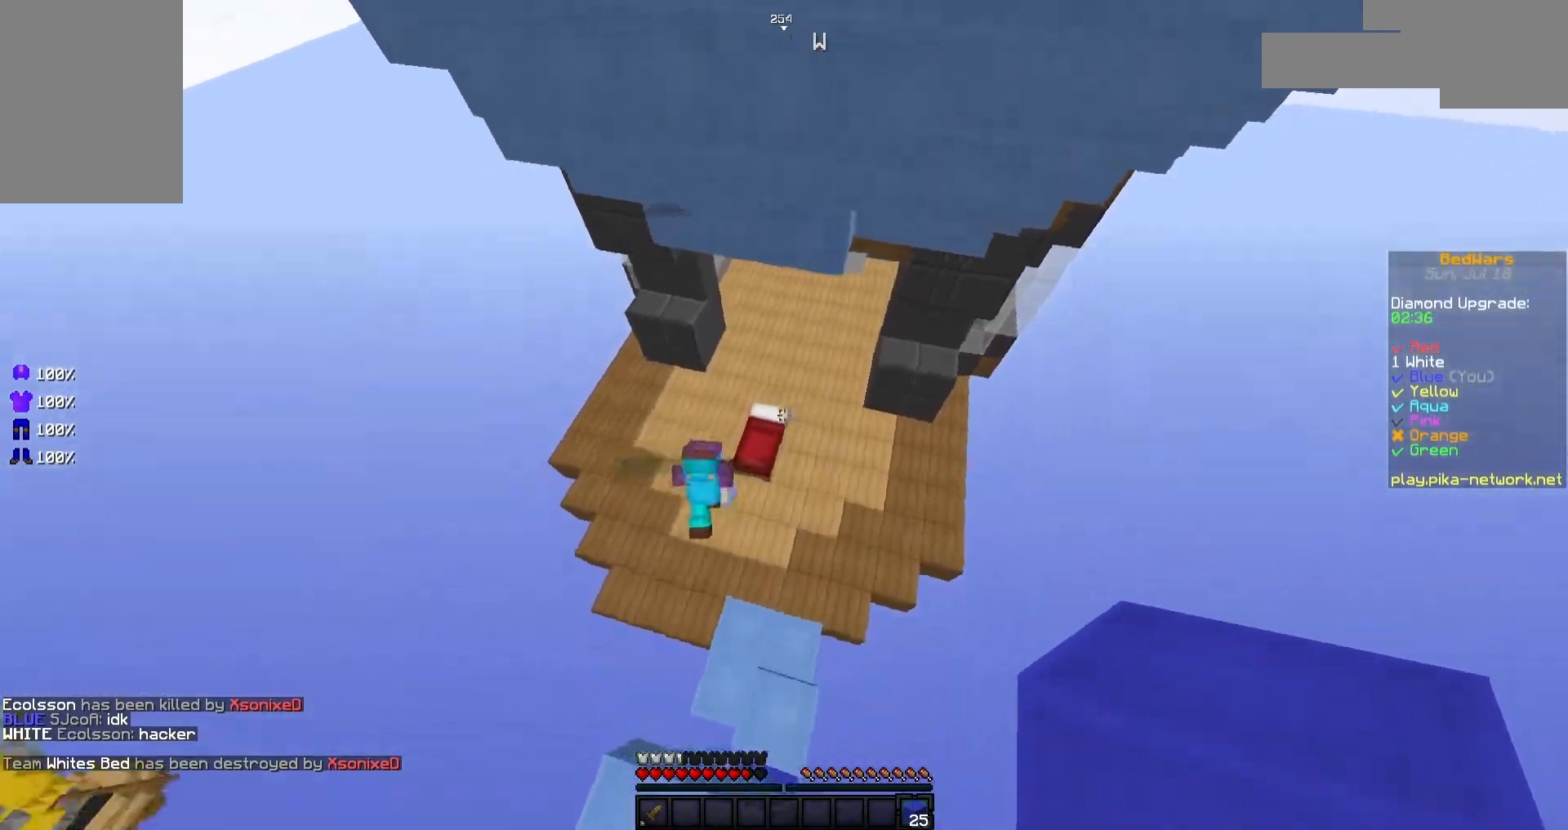
{"keys": [], "mouse": [], "events": [[217, "d", "down"], [367, "d", "up"], [467, "w", "up"]]}
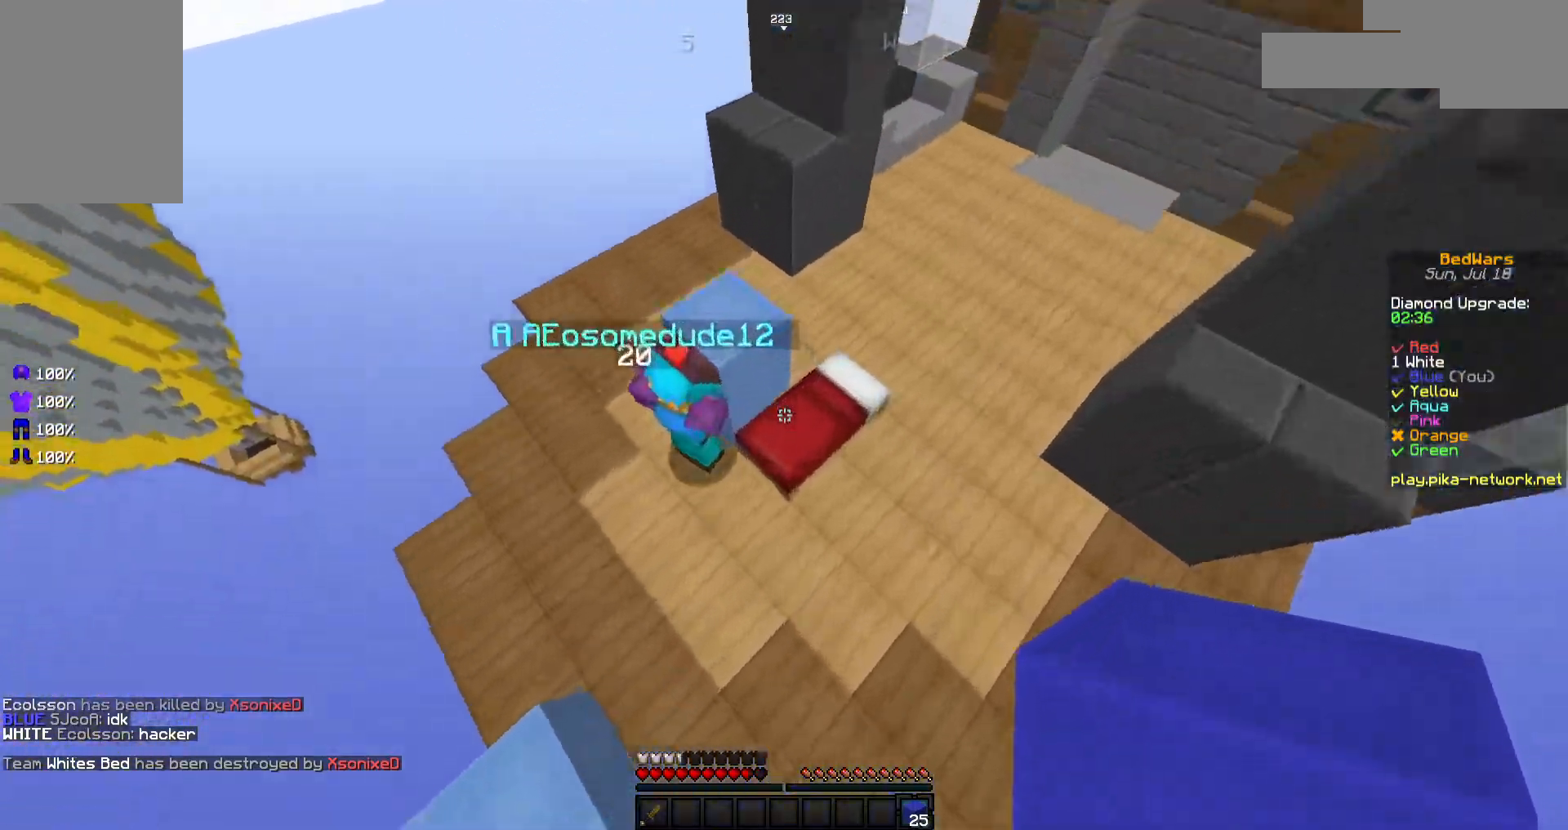
{"keys": [], "mouse": ["left"], "events": [[117, "mouse_left", "down"], [117, "s", "down"], [217, "s", "up"]]}
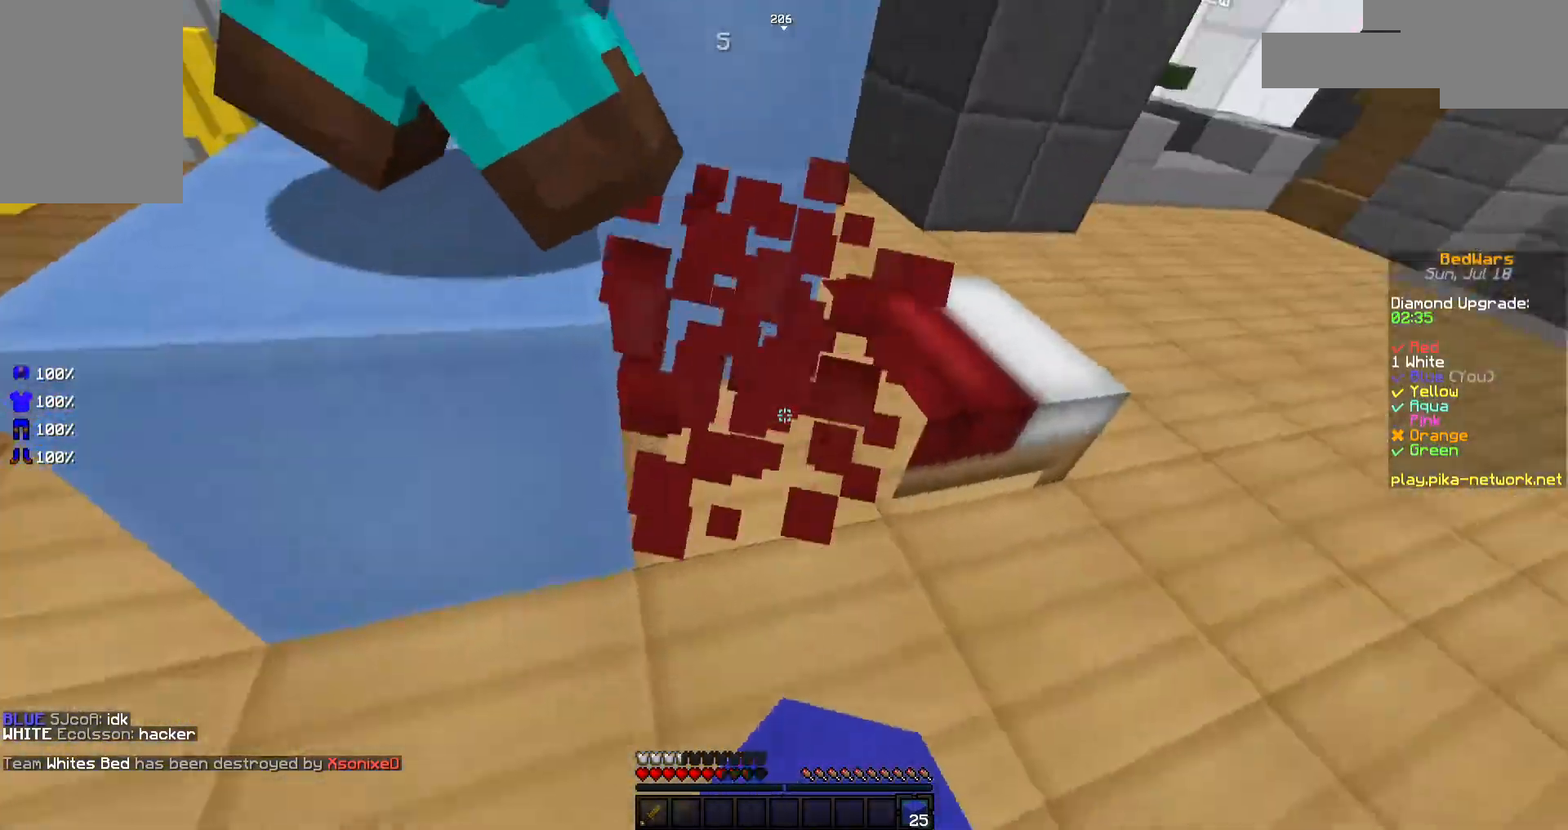
{"keys": ["d", "s"], "mouse": ["left"], "events": [[117, "mouse_left", "up"], [117, "w", "down"], [167, "d", "down"], [217, "mouse_left", "down"], [267, "mouse_left", "up"], [317, "mouse_left", "down"], [317, "w", "up"], [367, "mouse_left", "up"], [417, "mouse_left", "down"], [467, "s", "down"]]}
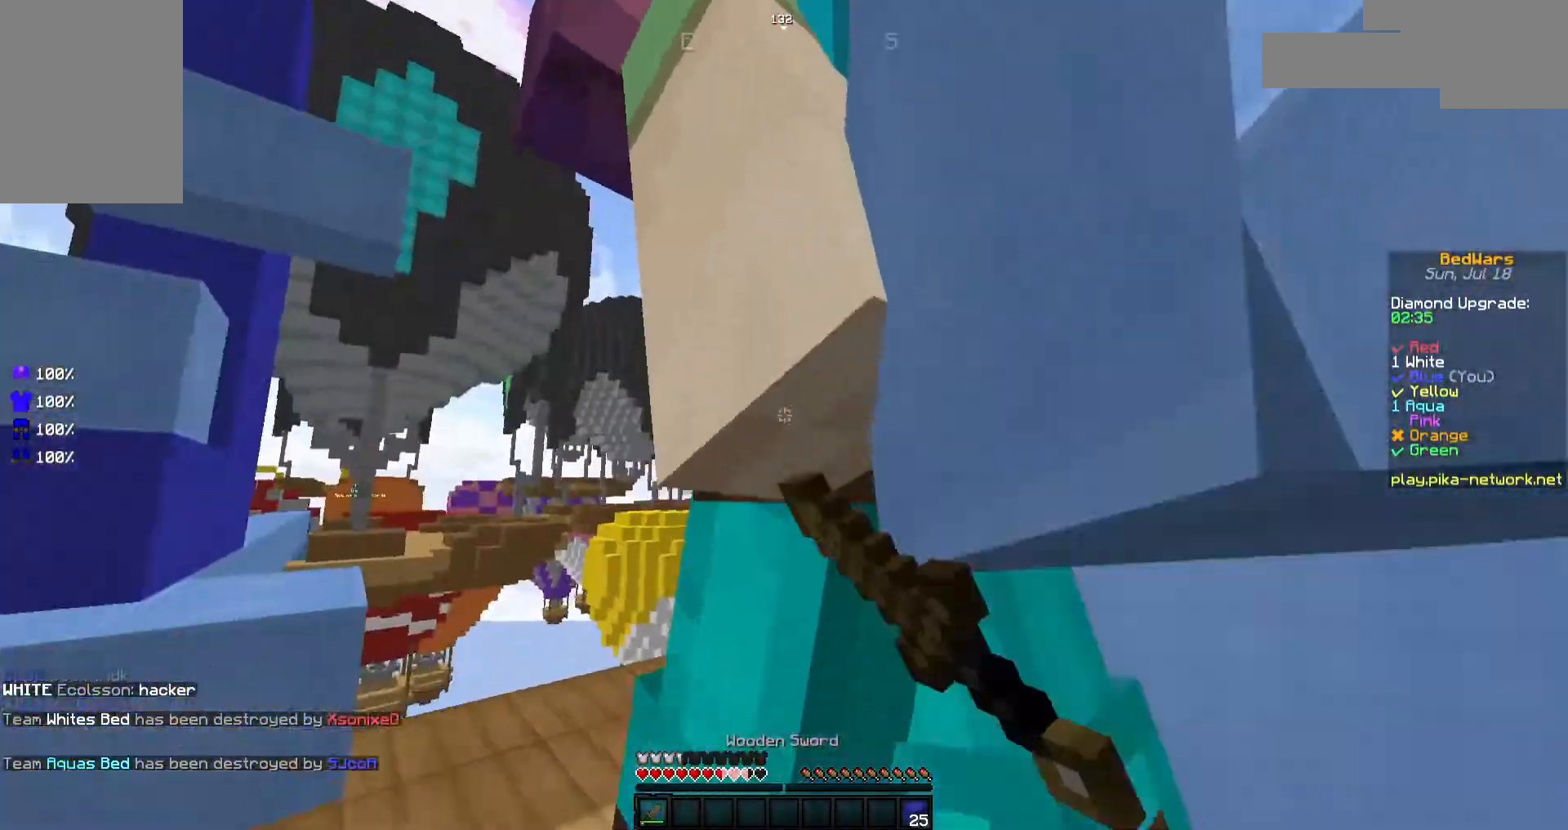
{"keys": ["a"], "mouse": ["left"], "events": [[17, "mouse_left", "up"], [67, "mouse_left", "down"], [117, "mouse_left", "up"], [167, "mouse_left", "down"], [167, "s", "up"], [267, "mouse_left", "up"], [317, "a", "down"], [317, "mouse_left", "down"], [367, "d", "up"], [367, "mouse_left", "up"], [417, "mouse_left", "down"]]}
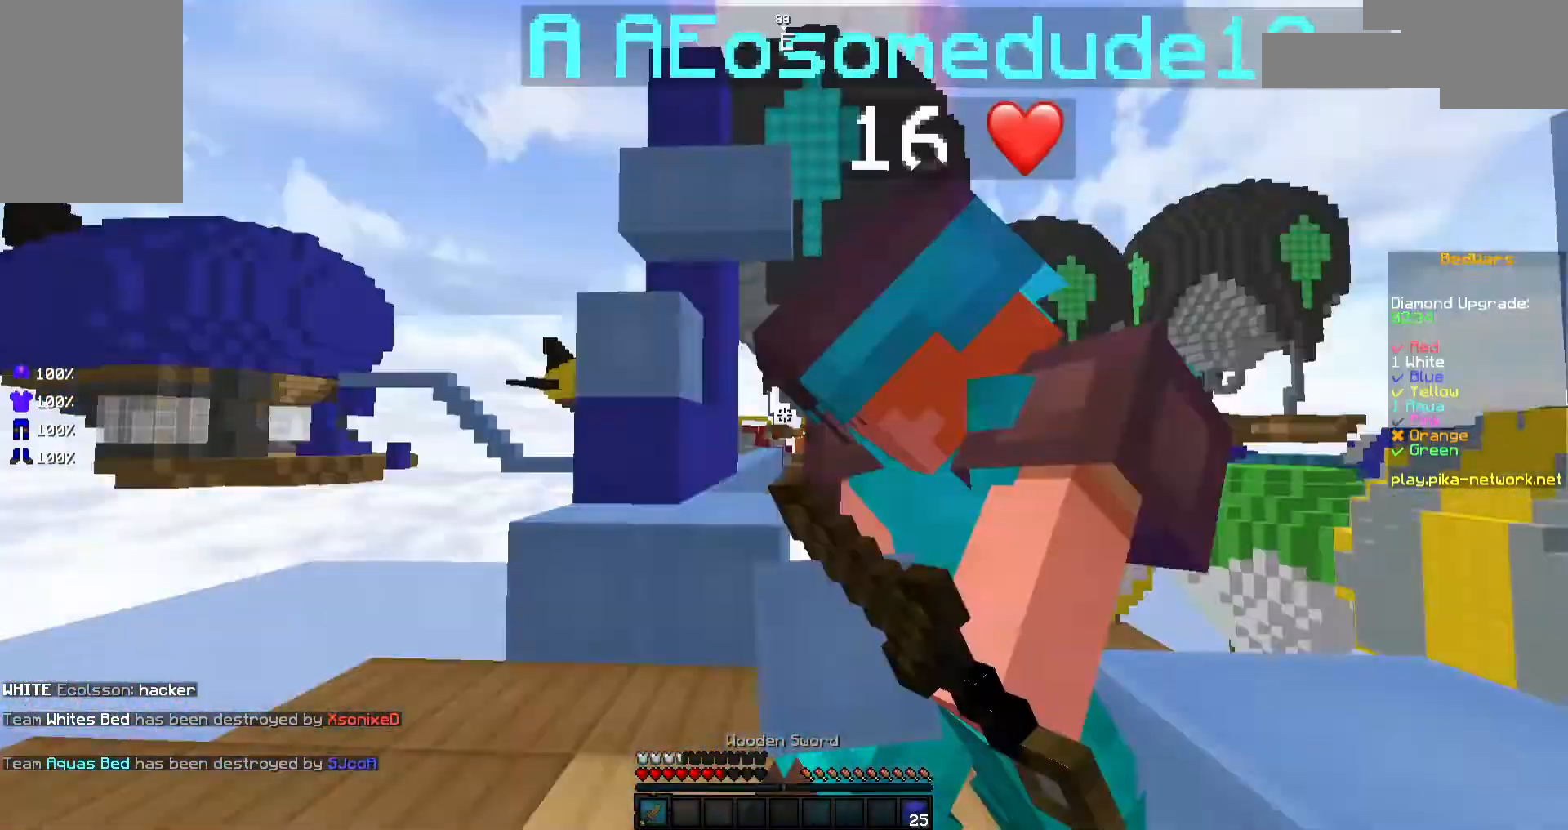
{"keys": ["d"], "mouse": ["left"], "events": [[17, "mouse_left", "up"], [67, "a", "up"], [67, "d", "down"], [67, "mouse_left", "down"], [267, "mouse_left", "up"], [317, "mouse_left", "down"], [417, "mouse_left", "up"], [467, "mouse_left", "down"]]}
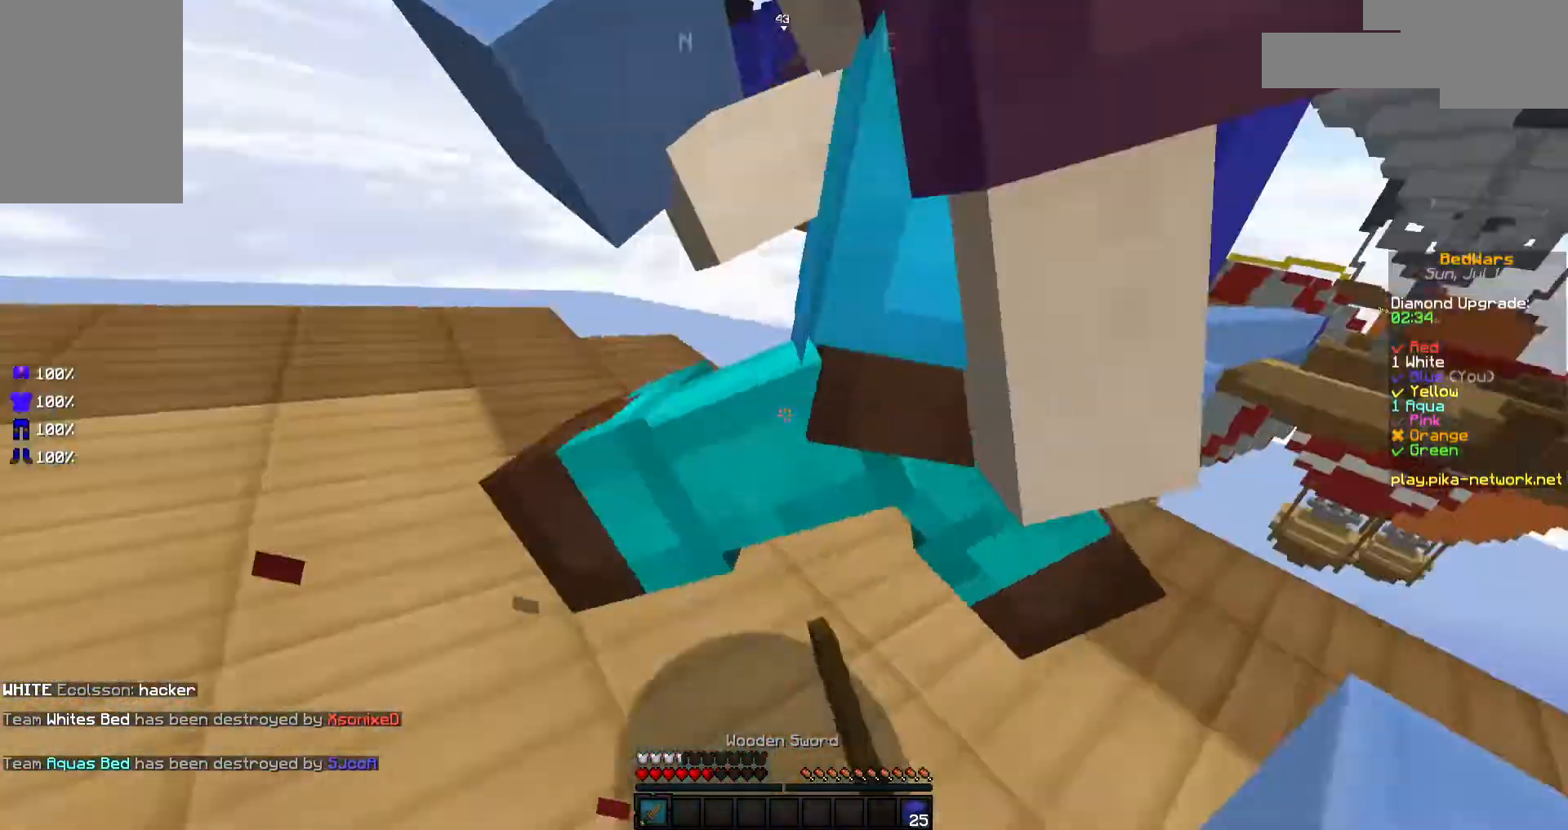
{"keys": ["d"], "mouse": ["left"], "events": [[17, "mouse_left", "up"], [67, "a", "down"], [67, "d", "up"], [67, "mouse_left", "down"], [167, "mouse_left", "up"], [217, "mouse_left", "down"], [267, "mouse_left", "up"], [317, "a", "up"], [317, "d", "down"], [317, "mouse_left", "down"], [417, "mouse_left", "up"], [467, "mouse_left", "down"]]}
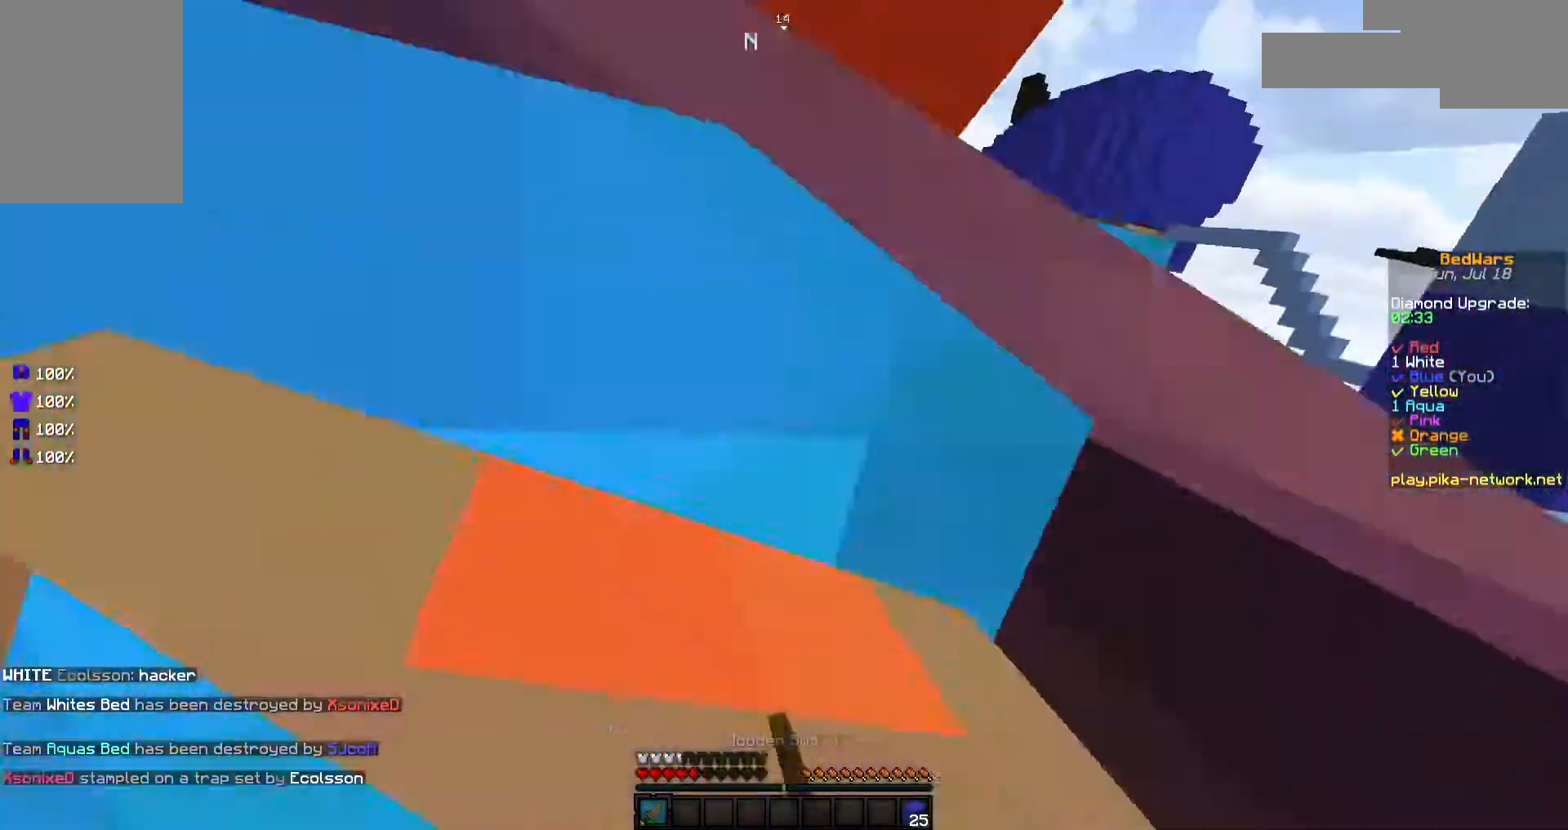
{"keys": ["a"], "mouse": ["left"], "events": [[17, "a", "down"], [17, "d", "up"], [17, "mouse_left", "up"], [67, "mouse_left", "down"], [167, "mouse_left", "up"], [217, "mouse_left", "down"], [317, "mouse_left", "up"], [367, "mouse_left", "down"]]}
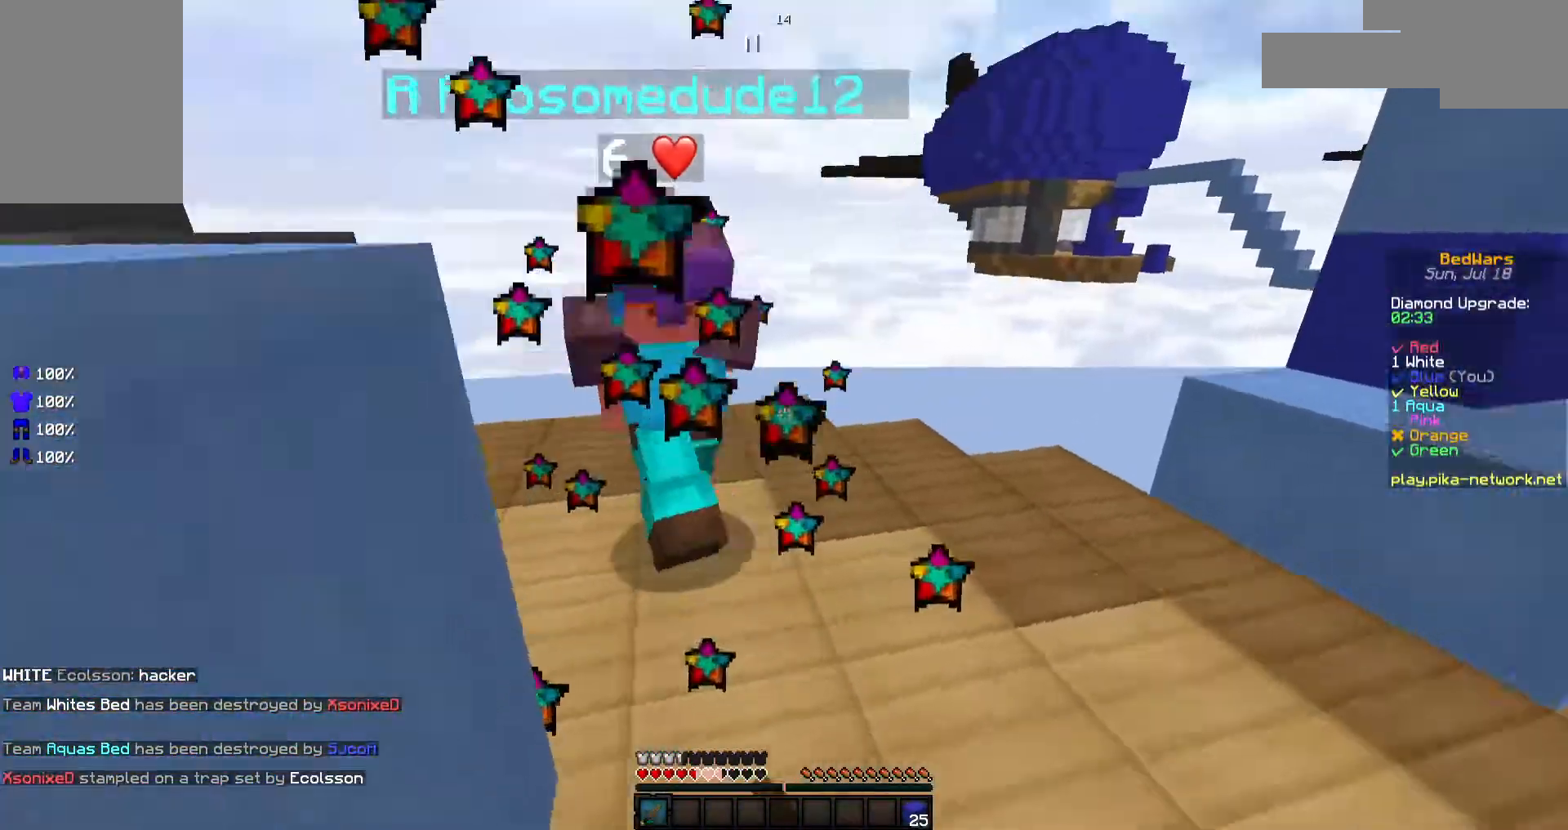
{"keys": ["a", "w"], "mouse": [], "events": [[67, "mouse_left", "up"], [117, "a", "up"], [117, "mouse_left", "down"], [117, "w", "down"], [167, "mouse_left", "up"], [217, "mouse_left", "down"], [317, "mouse_left", "up"], [367, "mouse_left", "down"], [417, "a", "down"], [467, "mouse_left", "up"]]}
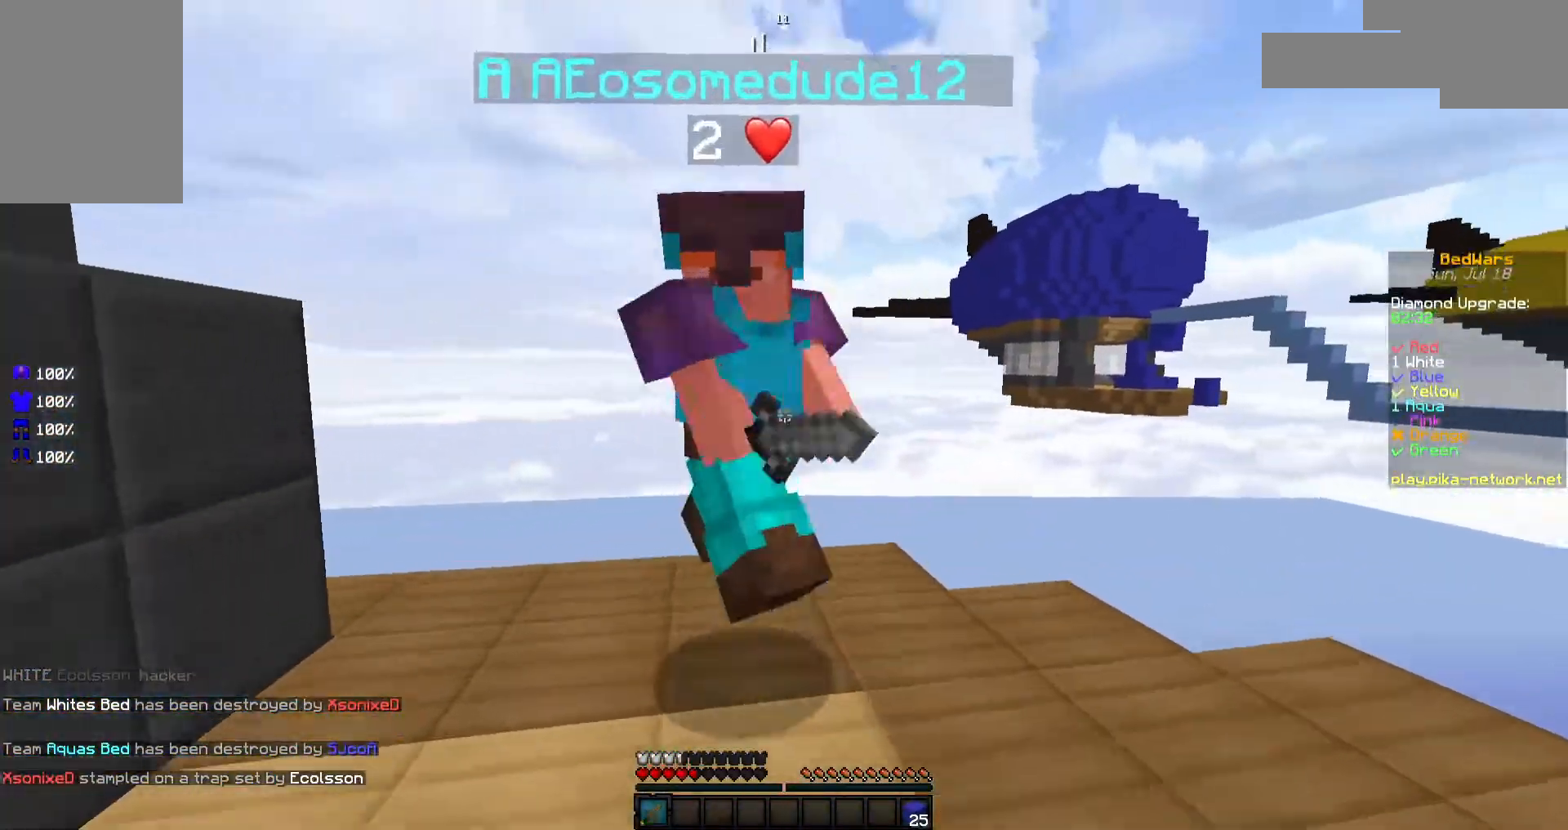
{"keys": ["d"], "mouse": [], "events": [[17, "mouse_left", "down"], [67, "mouse_left", "up"], [117, "mouse_left", "down"], [117, "w", "up"], [217, "mouse_left", "up"], [267, "mouse_left", "down"], [367, "mouse_left", "up"], [417, "mouse_left", "down"], [467, "a", "up"], [467, "d", "down"], [467, "mouse_left", "up"]]}
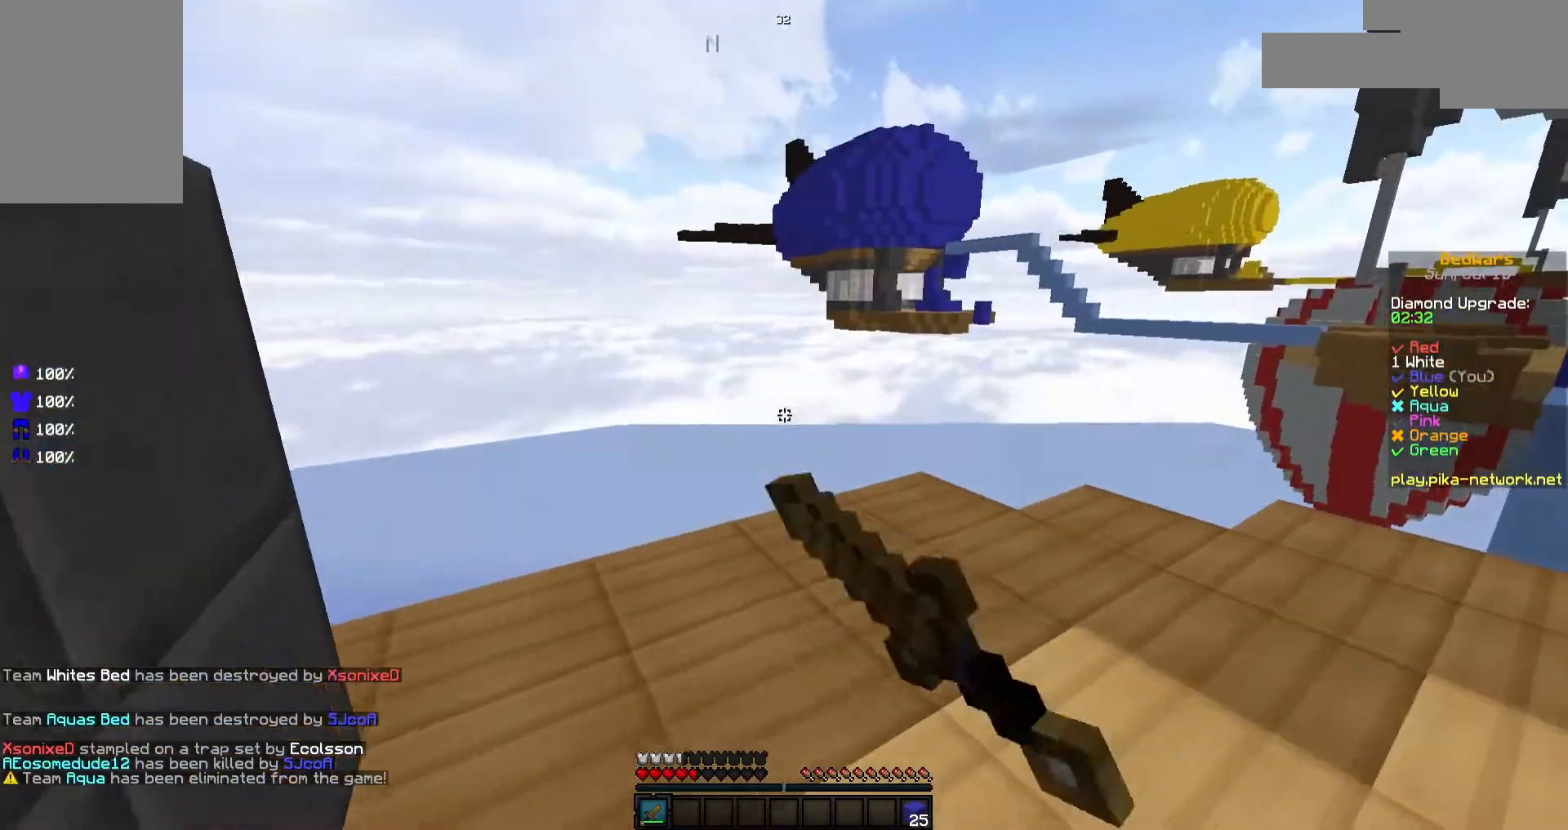
{"keys": ["a", "w"], "mouse": [], "events": [[67, "mouse_left", "down"], [117, "mouse_left", "up"], [267, "w", "down"], [317, "a", "down"], [317, "d", "up"]]}
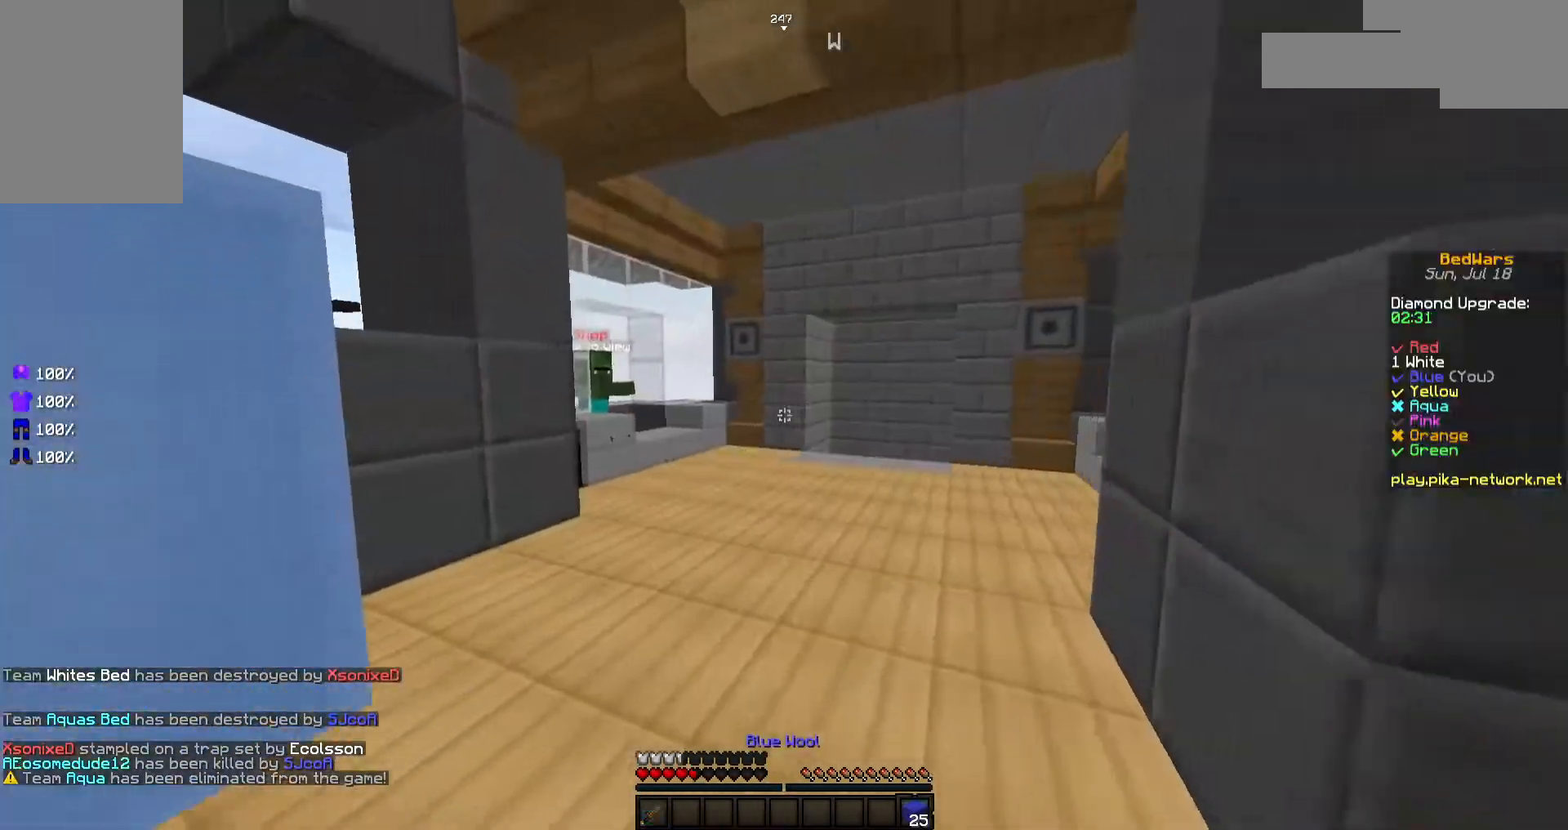
{"keys": ["space", "w"], "mouse": [], "events": [[17, "a", "up"], [67, "mouse_left", "down"], [167, "mouse_left", "up"], [217, "mouse_left", "down"], [267, "mouse_left", "up"], [317, "mouse_left", "down"], [367, "space", "down"], [417, "mouse_left", "up"]]}
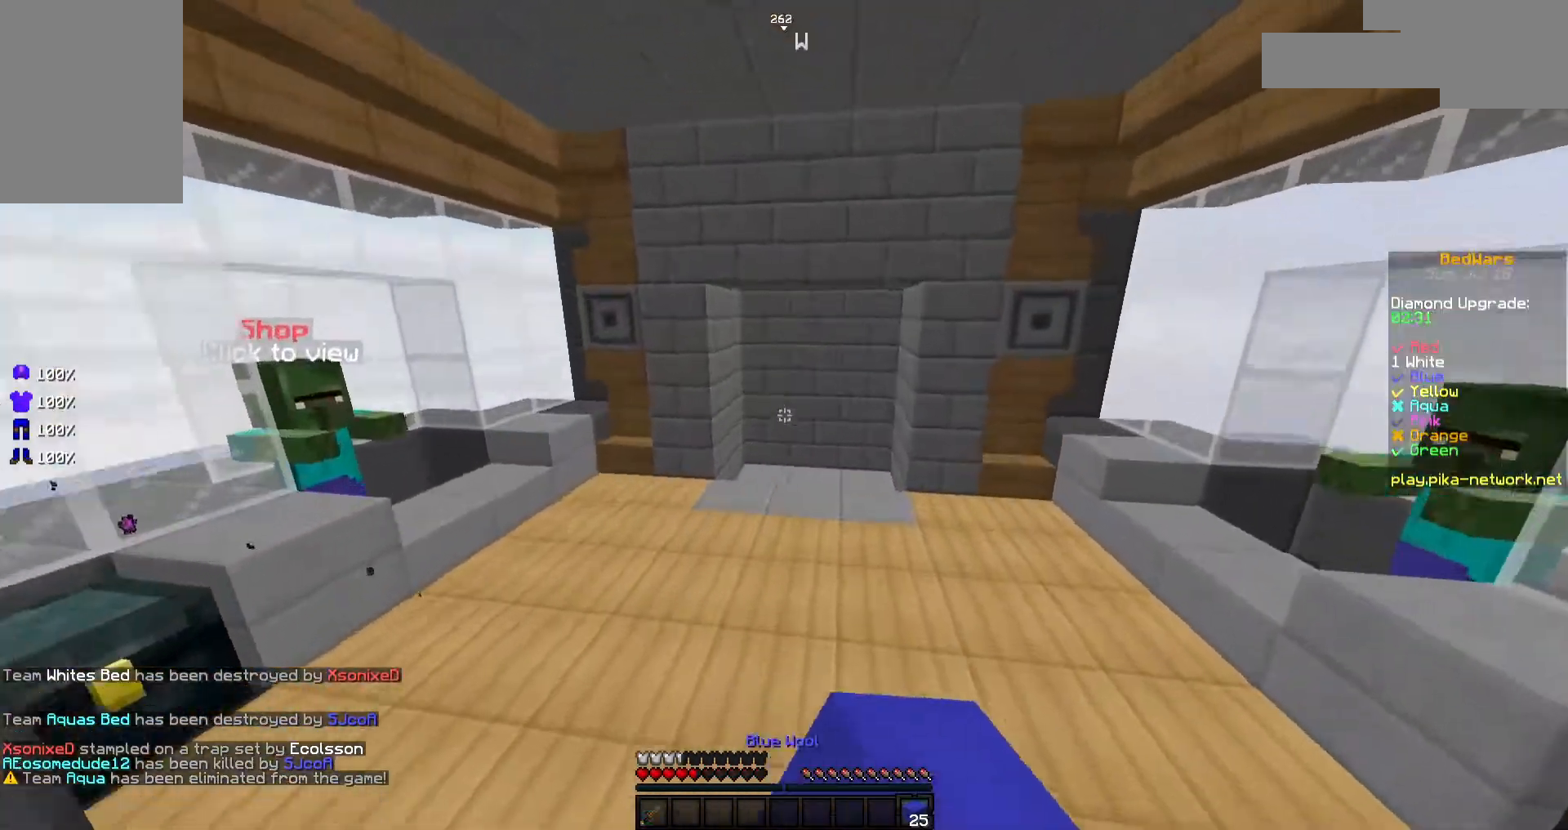
{"keys": ["space", "w"], "mouse": [], "events": [[17, "mouse_left", "down"], [17, "space", "up"], [67, "mouse_left", "up"], [167, "mouse_left", "down"], [267, "mouse_left", "up"], [367, "mouse_left", "down"], [417, "mouse_left", "up"], [467, "space", "down"]]}
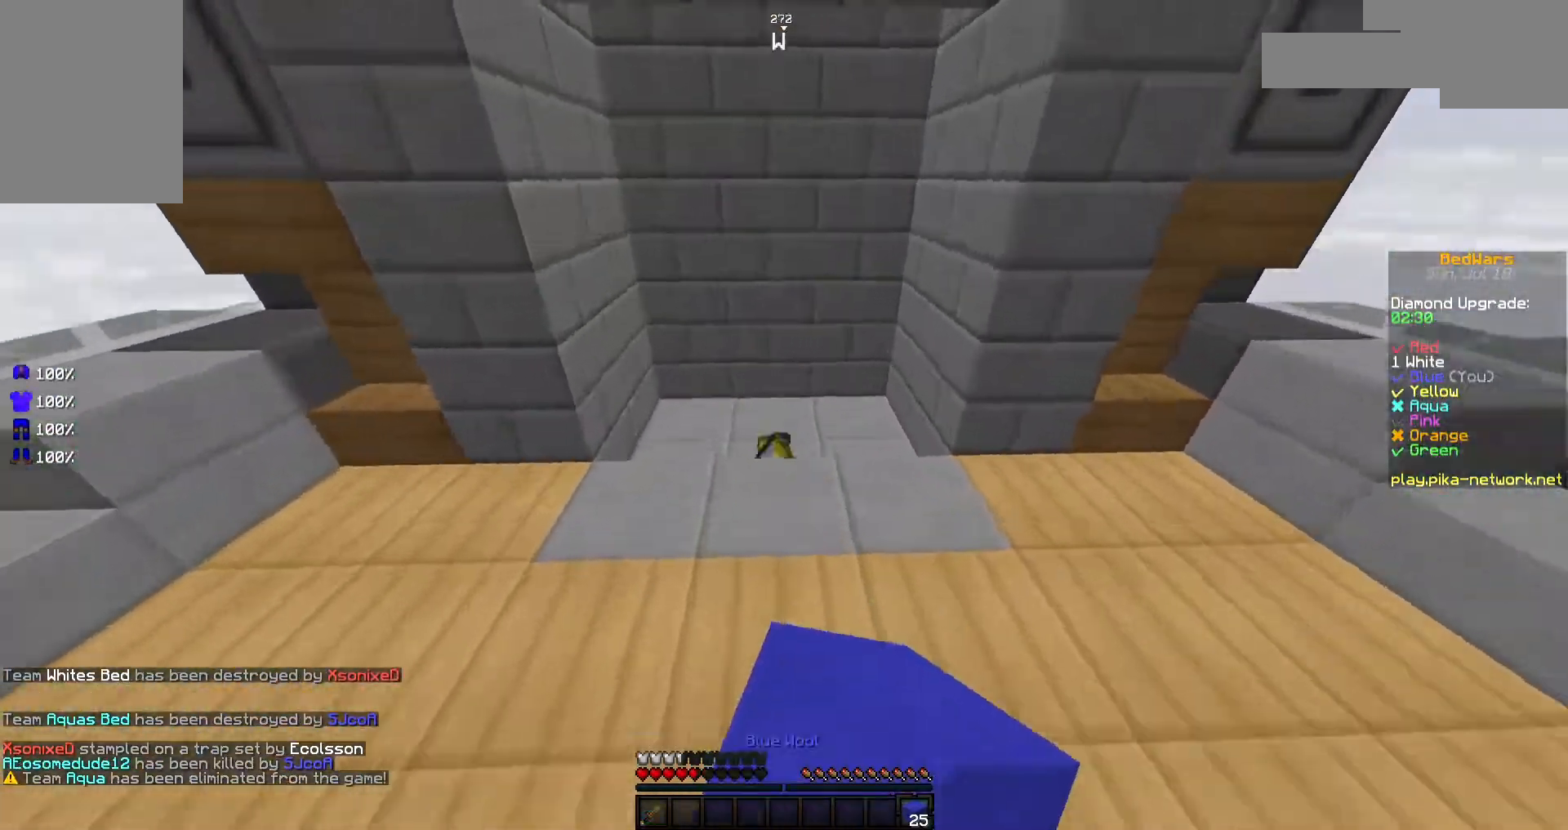
{"keys": ["d", "w"], "mouse": ["left"], "events": [[17, "mouse_left", "down"], [67, "mouse_left", "up"], [117, "space", "up"], [167, "mouse_left", "down"], [267, "mouse_left", "up"], [367, "d", "down"], [367, "mouse_left", "down"], [417, "mouse_left", "up"], [467, "mouse_left", "down"]]}
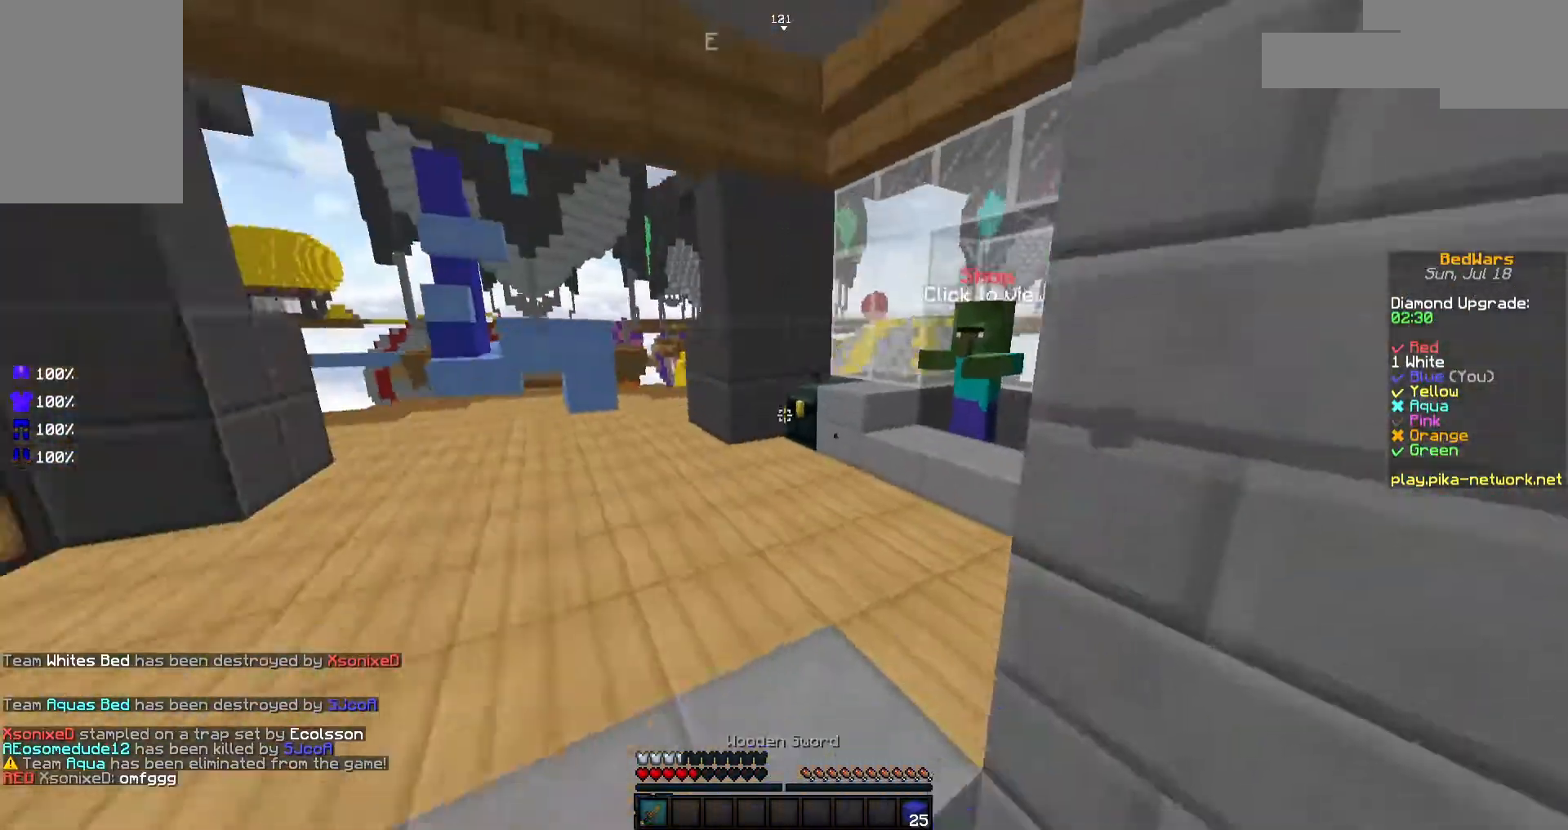
{"keys": ["w"], "mouse": ["left"], "events": [[67, "d", "up"], [67, "mouse_left", "up"], [167, "mouse_left", "down"], [217, "a", "down"], [217, "mouse_left", "up"], [317, "a", "up"], [317, "mouse_left", "down"], [417, "mouse_left", "up"], [467, "mouse_left", "down"]]}
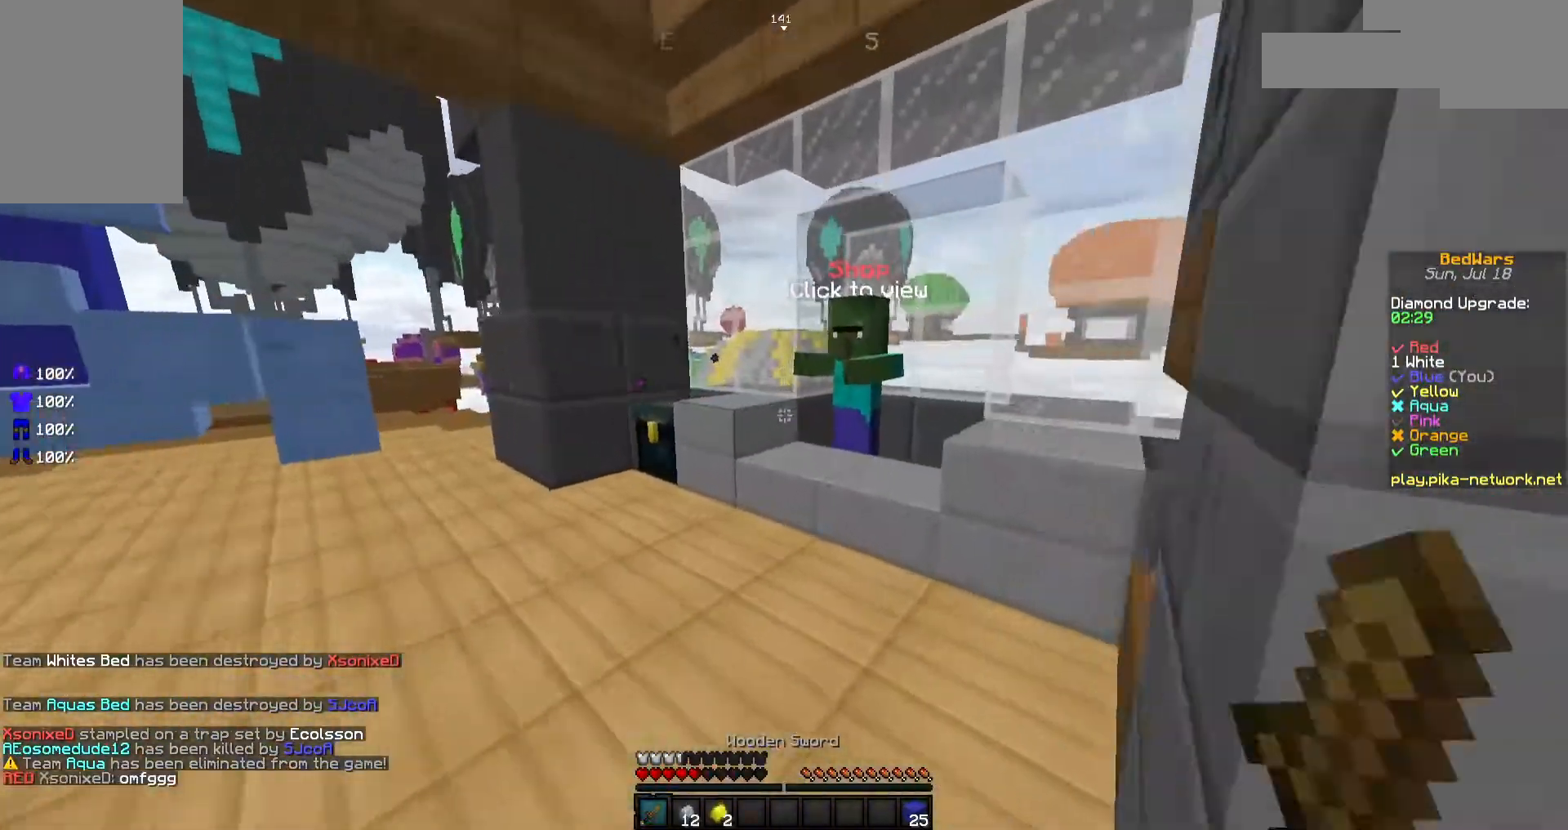
{"keys": ["w"], "mouse": [], "events": [[67, "mouse_left", "up"], [117, "mouse_left", "down"], [217, "mouse_left", "up"], [417, "mouse_right", "down"], [467, "mouse_right", "up"]]}